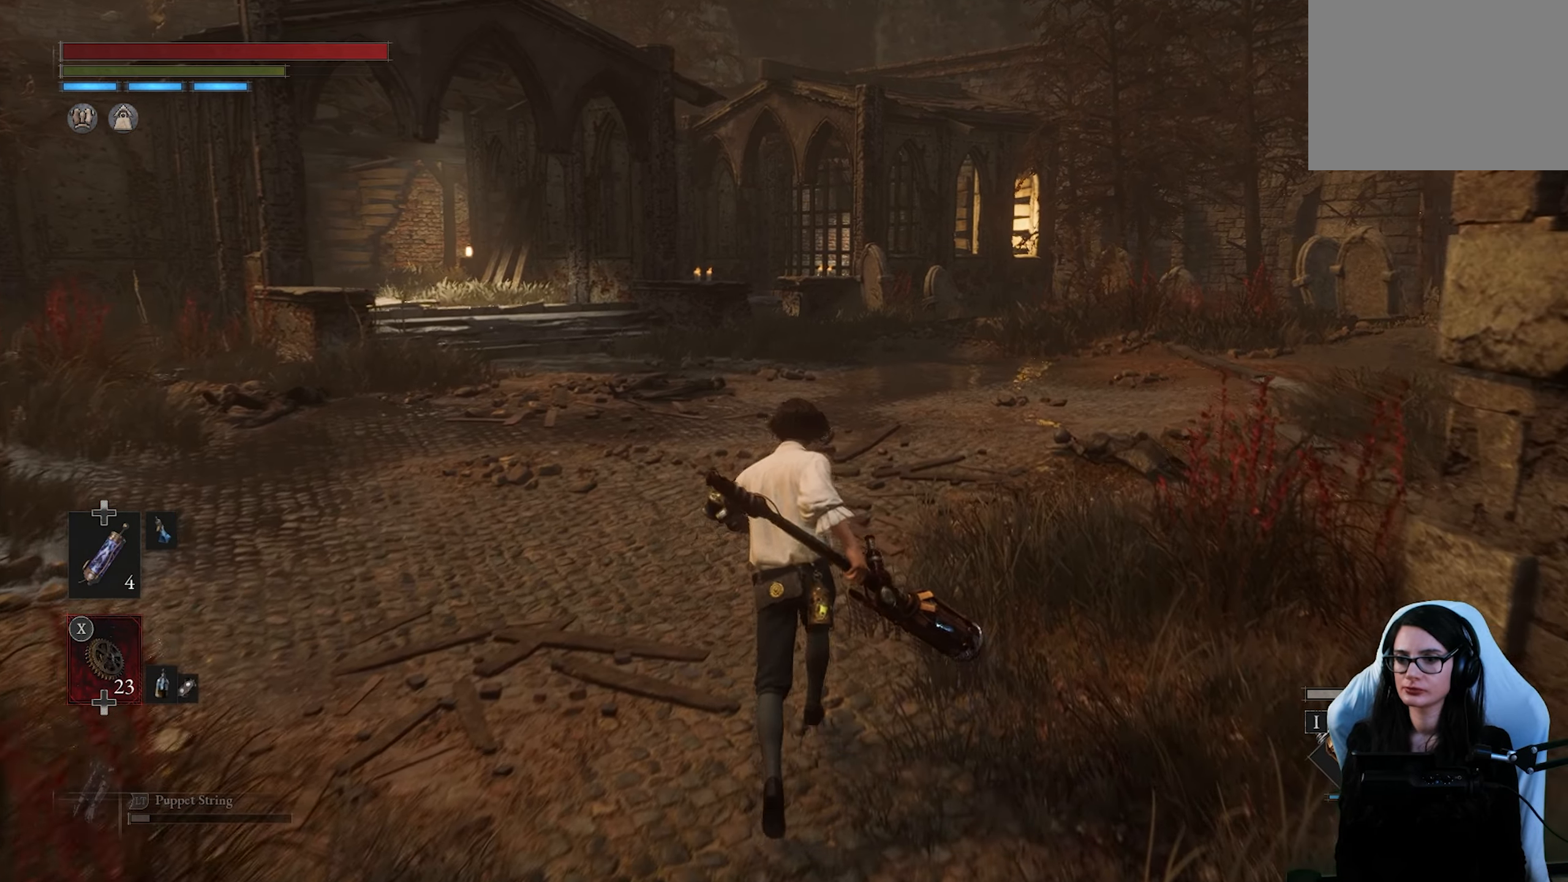
Gameplay with a controller (PlayStation layout); each line is a JSON object with the inputs held at the frame after it (dt_ms = milliseconds from this image to that frame). "button_events" lists button changes between this image and that frame as [ms after this image, input, new state], when the widget could be followed in between (sticks are given only as held states).
{"dt_ms": 500, "buttons": [], "left_stick": "center", "right_stick": "center", "button_events": []}
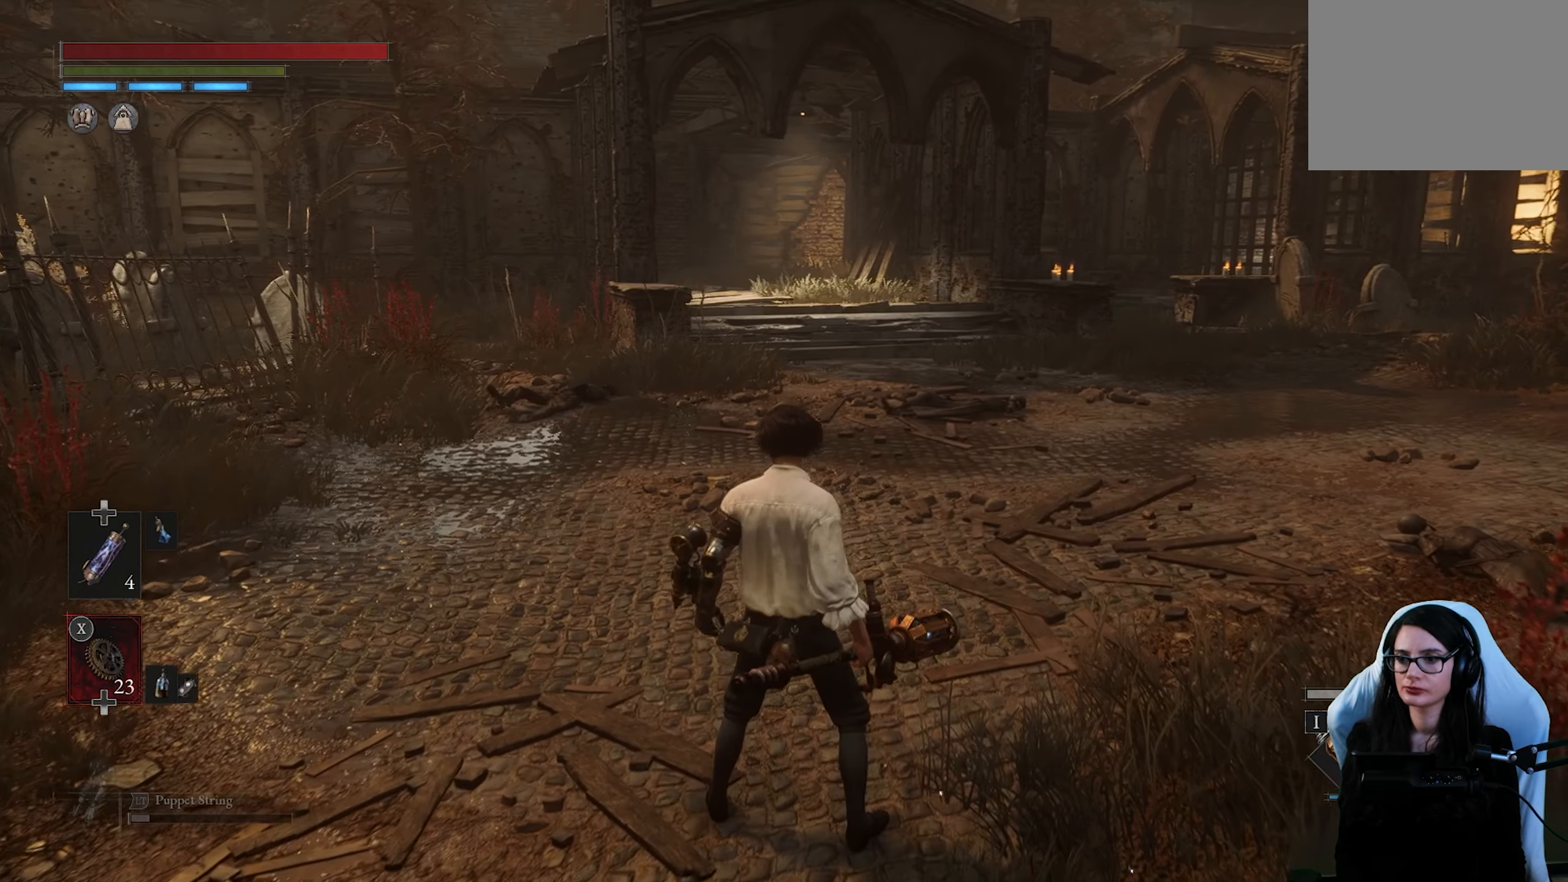
{"dt_ms": 500, "buttons": [], "left_stick": "center", "right_stick": "center", "button_events": []}
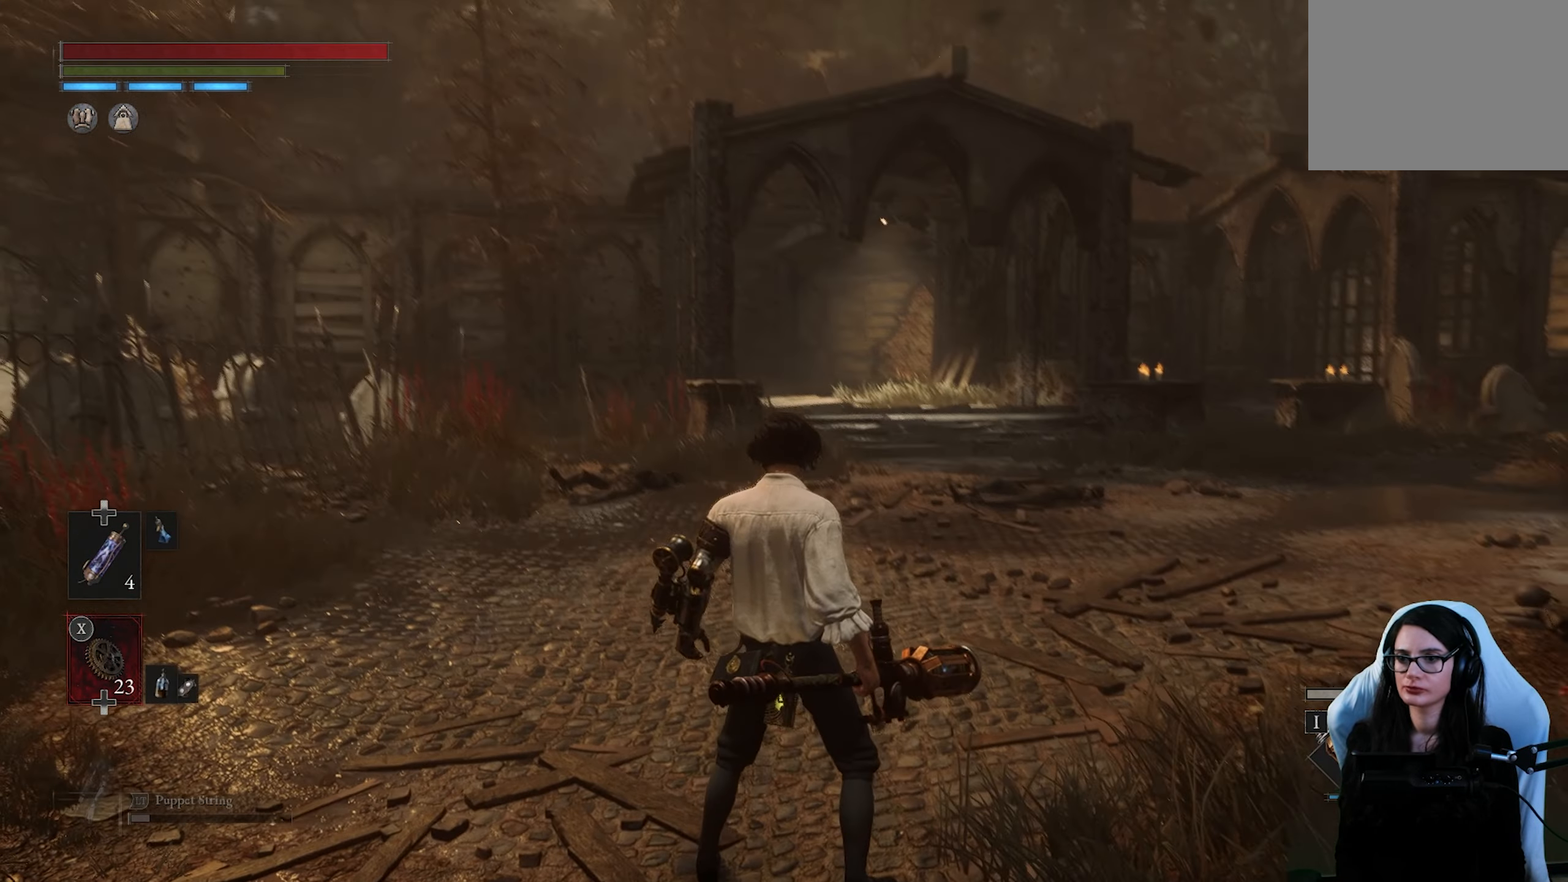
{"dt_ms": 1000, "buttons": [], "left_stick": "center", "right_stick": "center", "button_events": []}
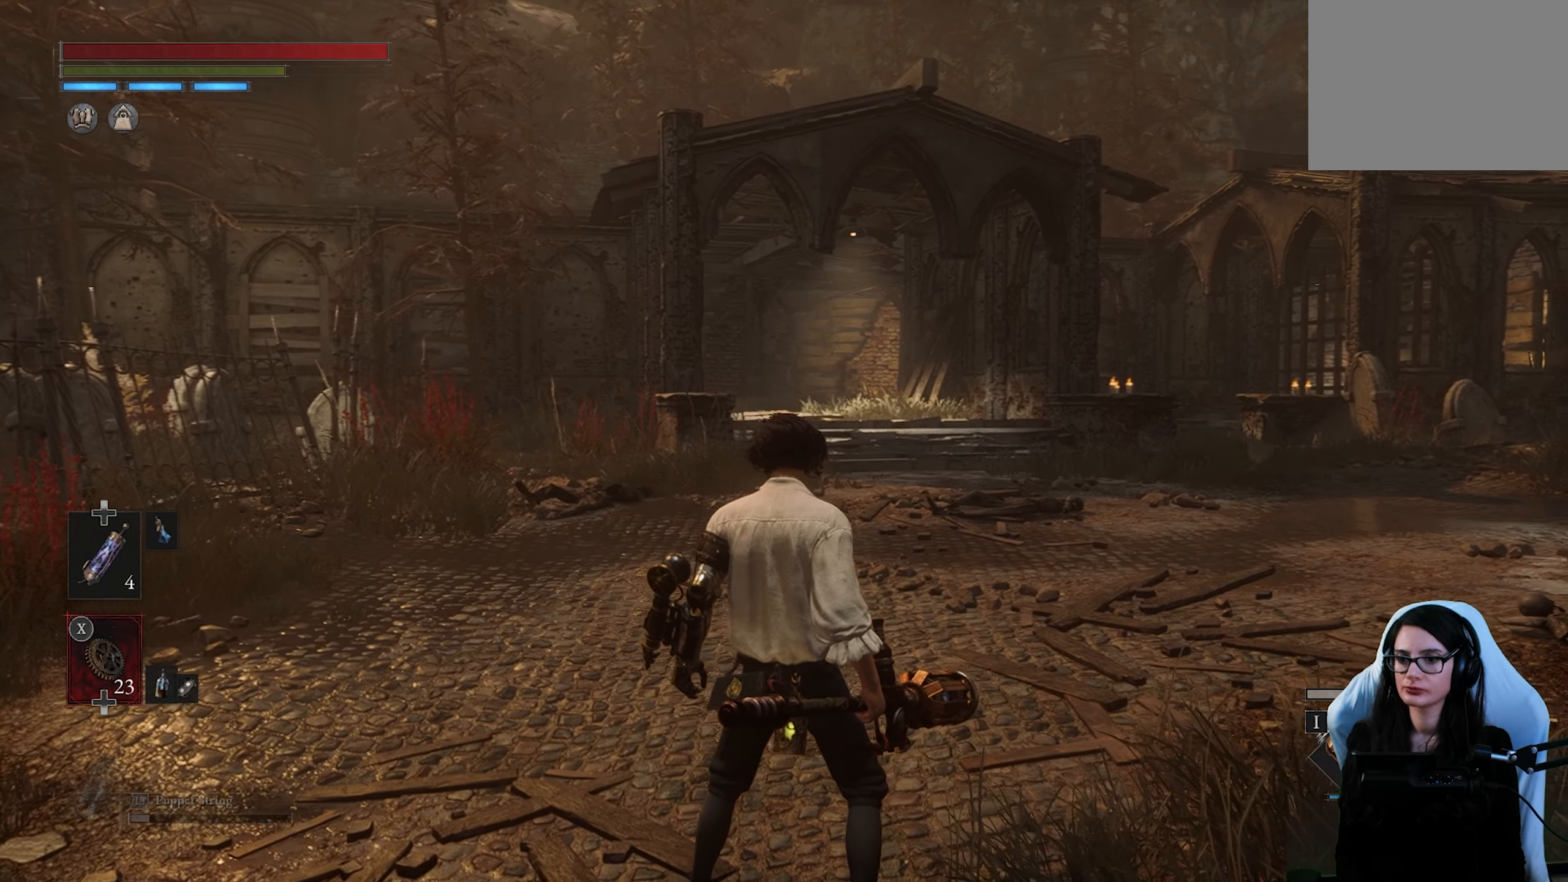
{"dt_ms": 500, "buttons": [], "left_stick": "up", "right_stick": "center", "button_events": []}
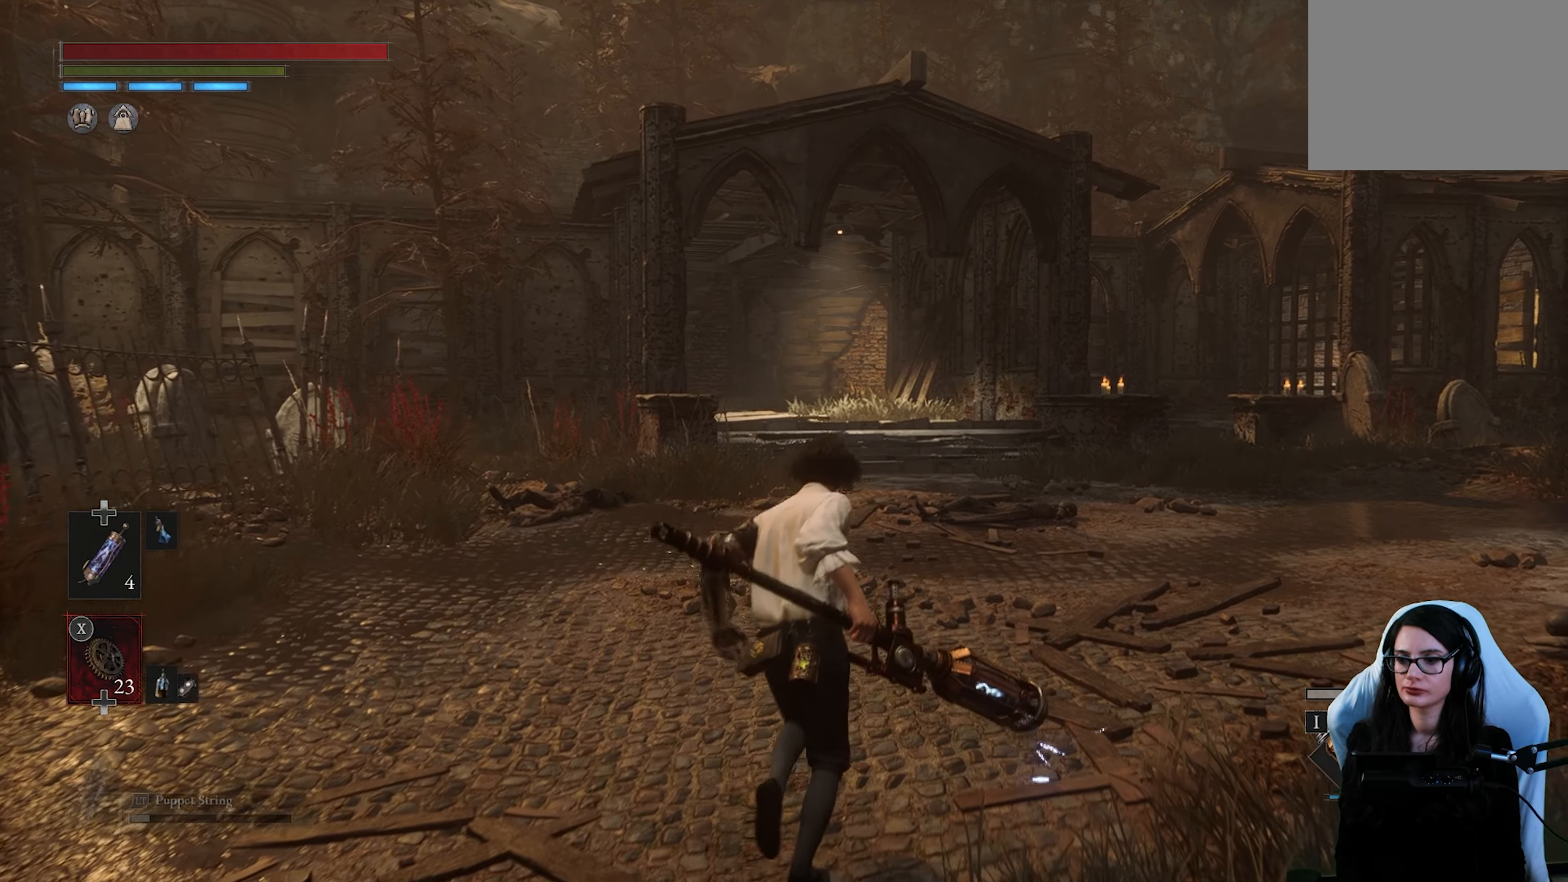
{"dt_ms": 500, "buttons": [], "left_stick": "up", "right_stick": "center", "button_events": []}
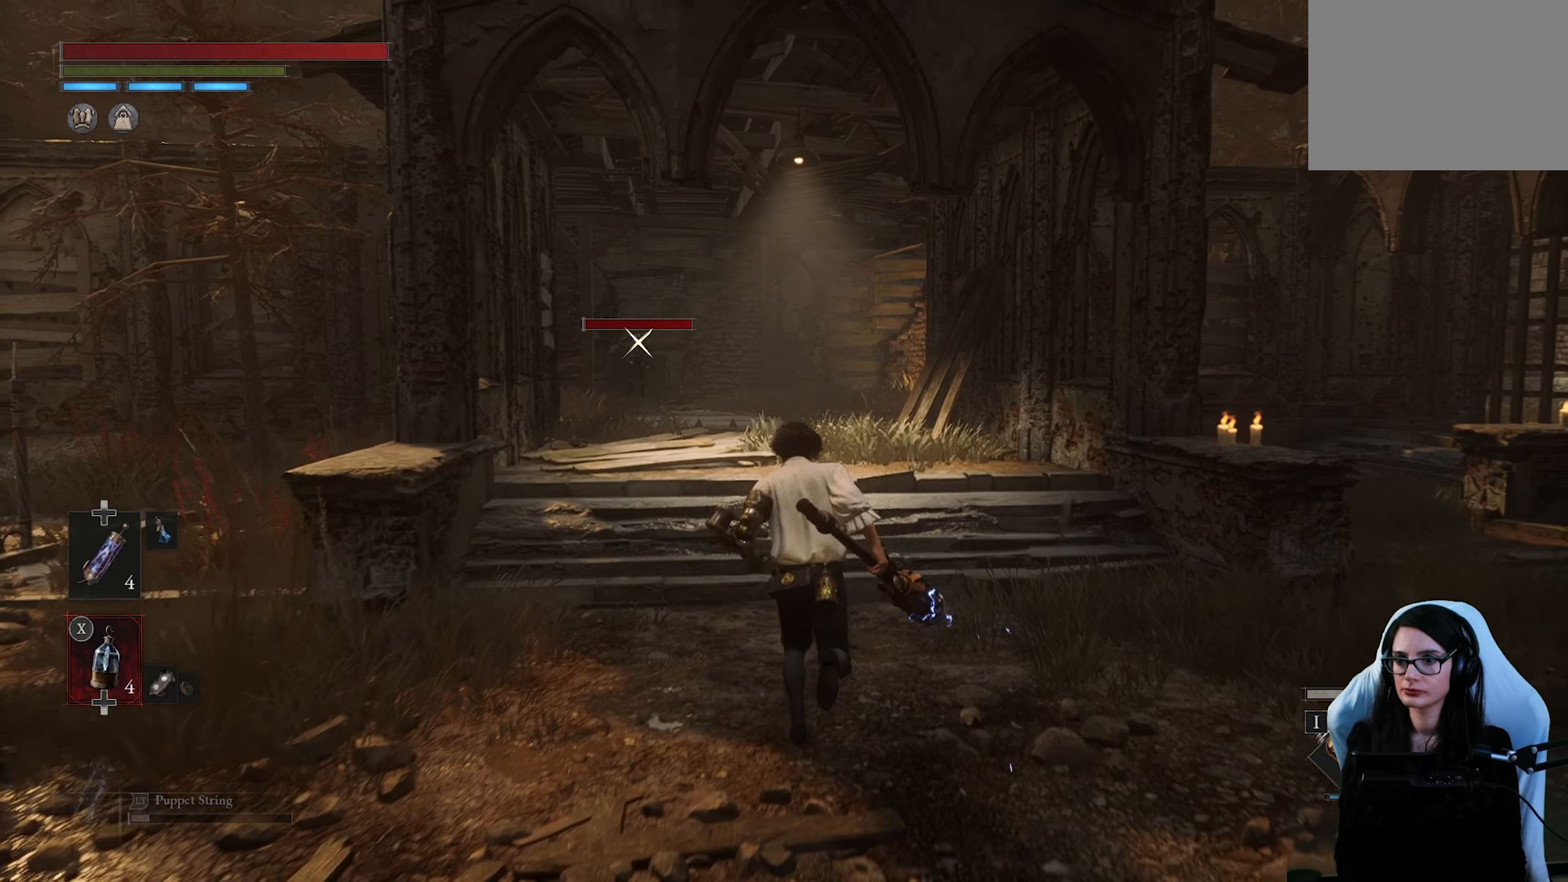
{"dt_ms": 500, "buttons": [], "left_stick": "up", "right_stick": "center", "button_events": []}
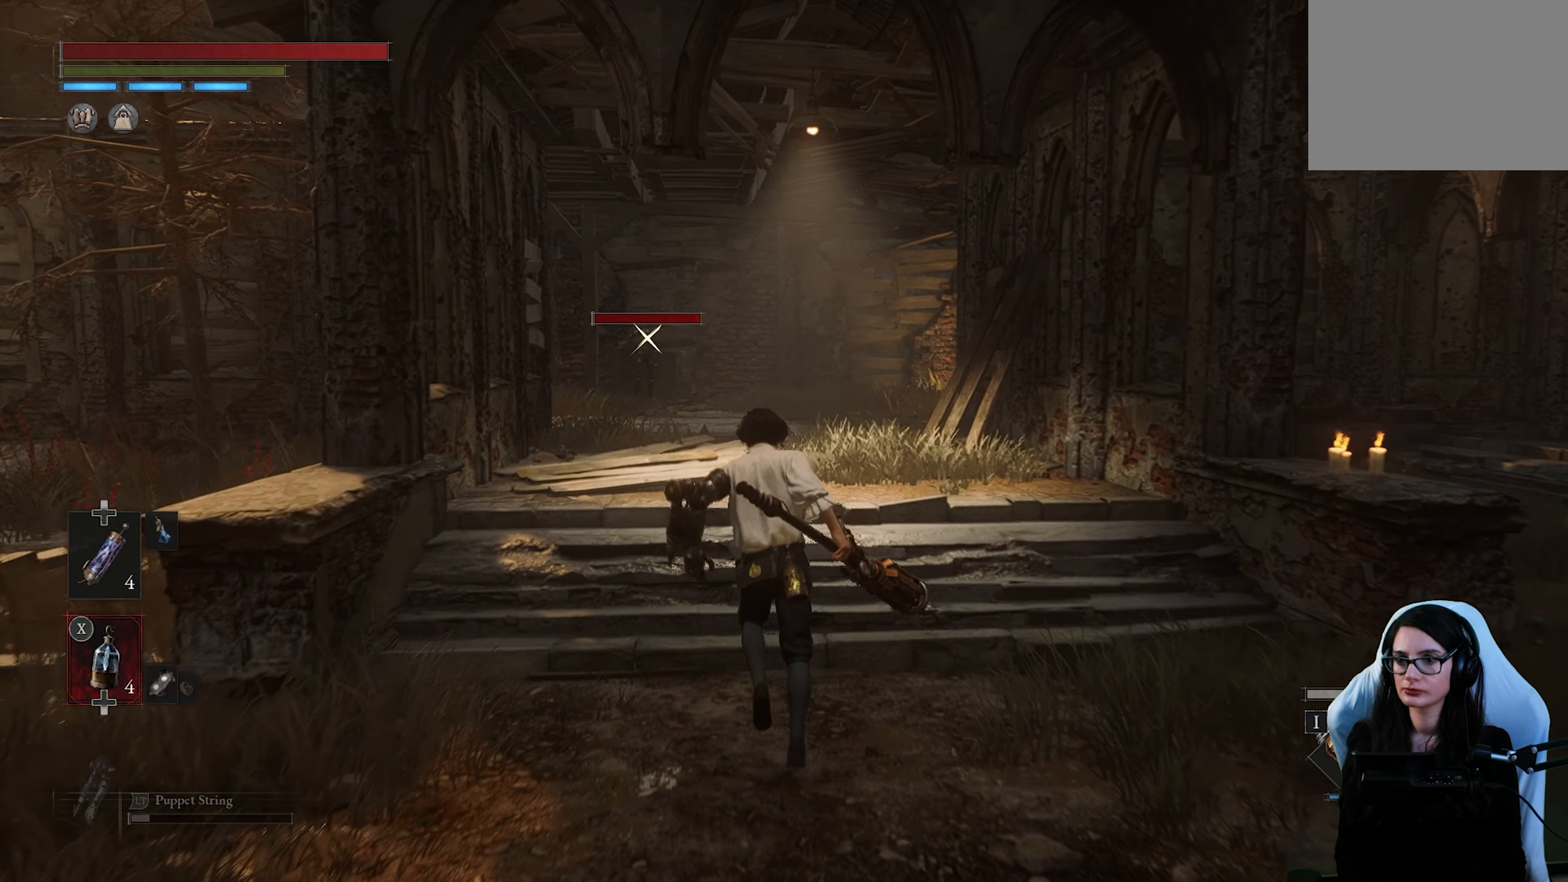
{"dt_ms": 500, "buttons": [], "left_stick": "up", "right_stick": "center", "button_events": [[67, "SQUARE", "down"], [217, "SQUARE", "up"]]}
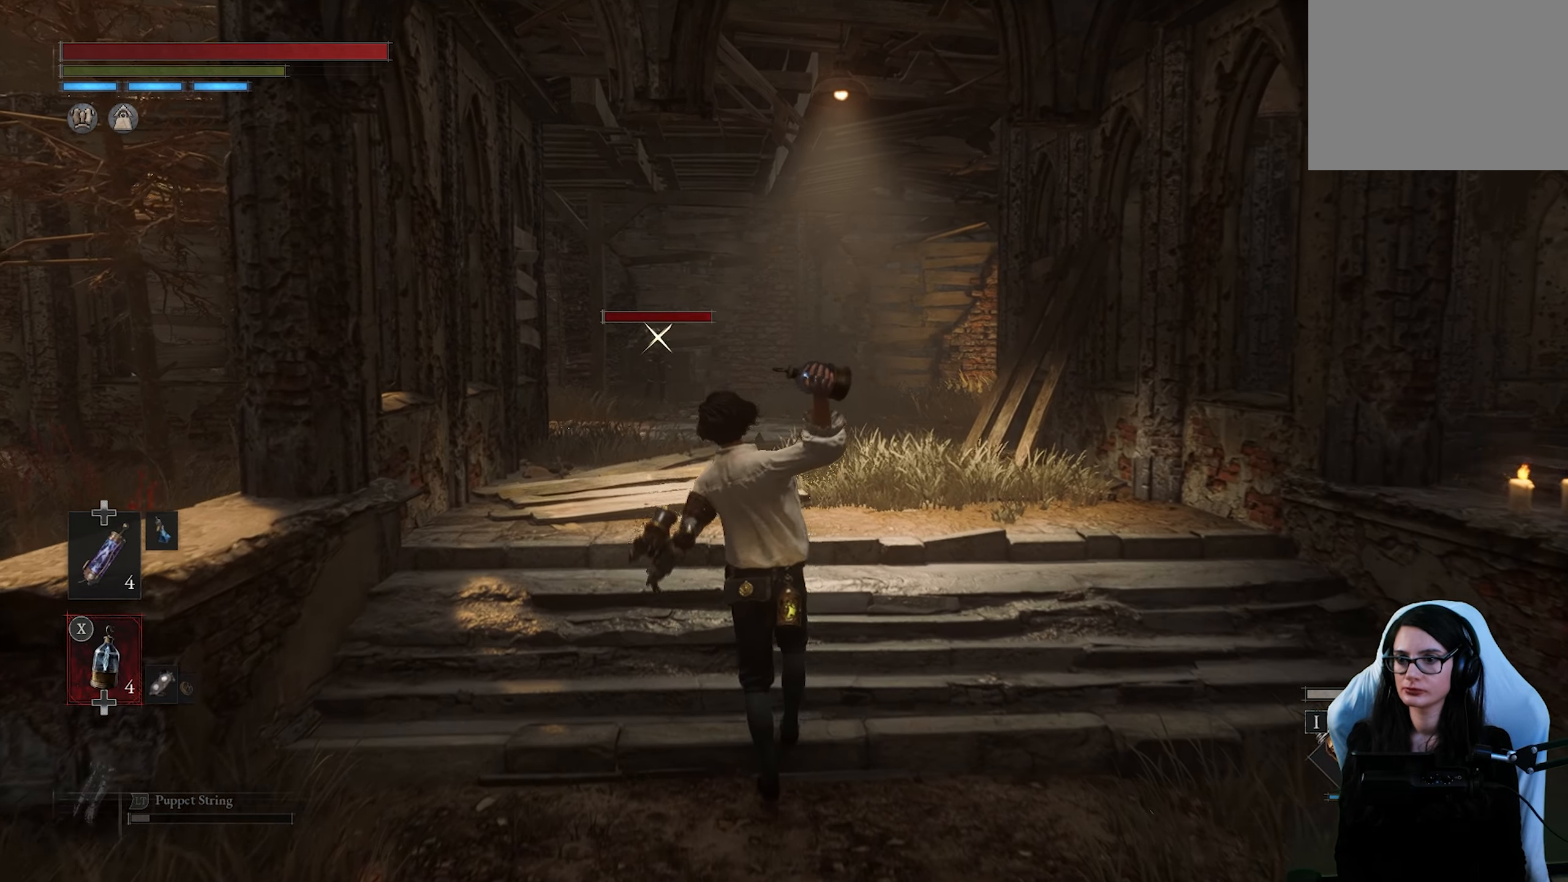
{"dt_ms": 500, "buttons": [], "left_stick": "center", "right_stick": "center", "button_events": []}
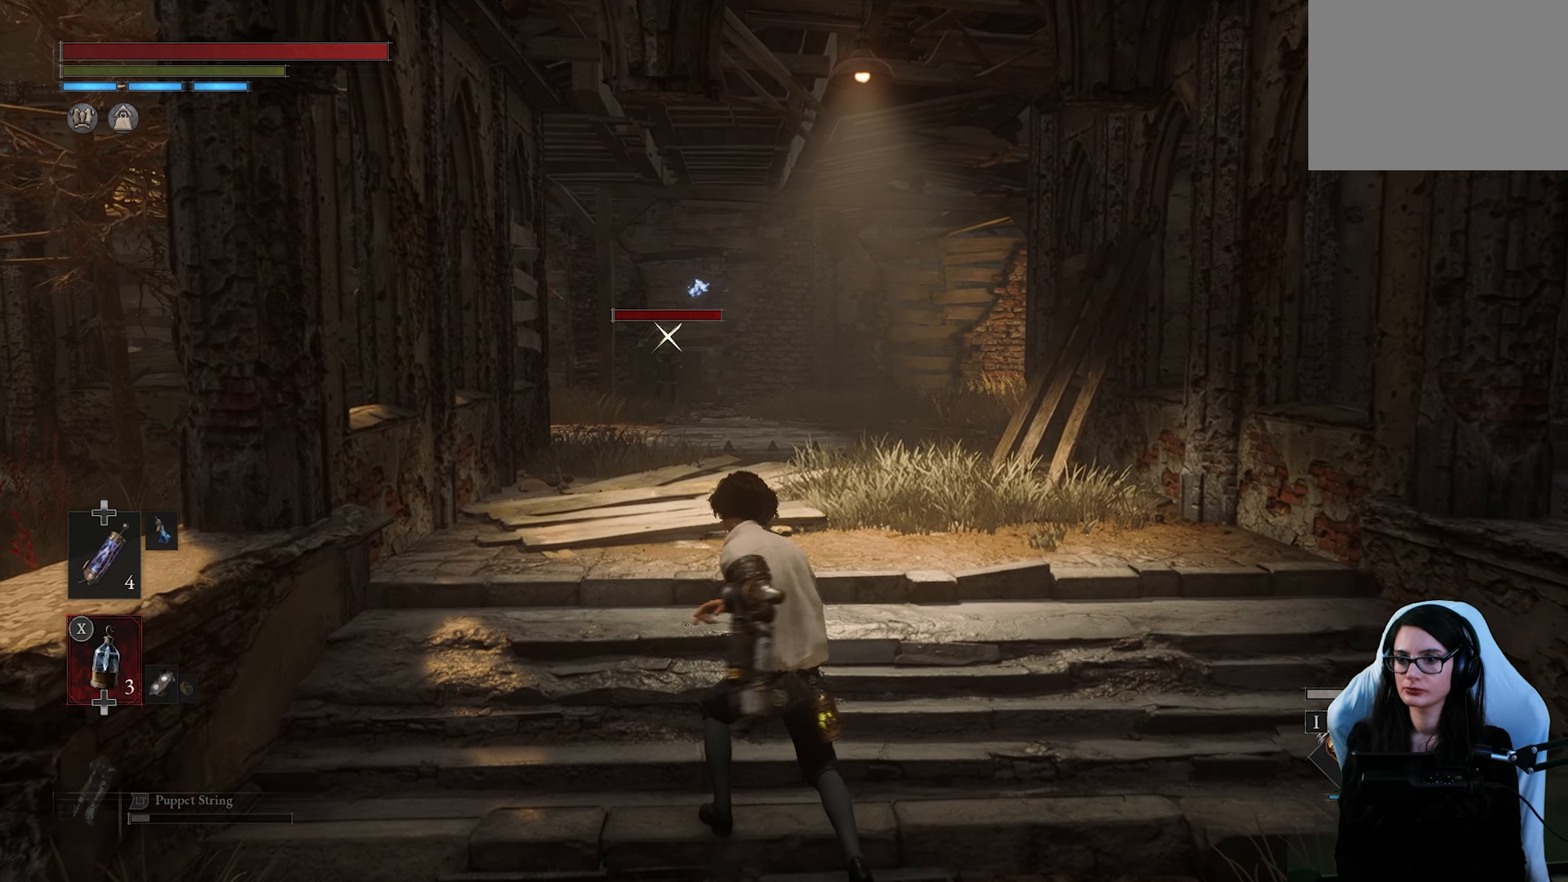
{"dt_ms": 500, "buttons": [], "left_stick": "center", "right_stick": "center", "button_events": []}
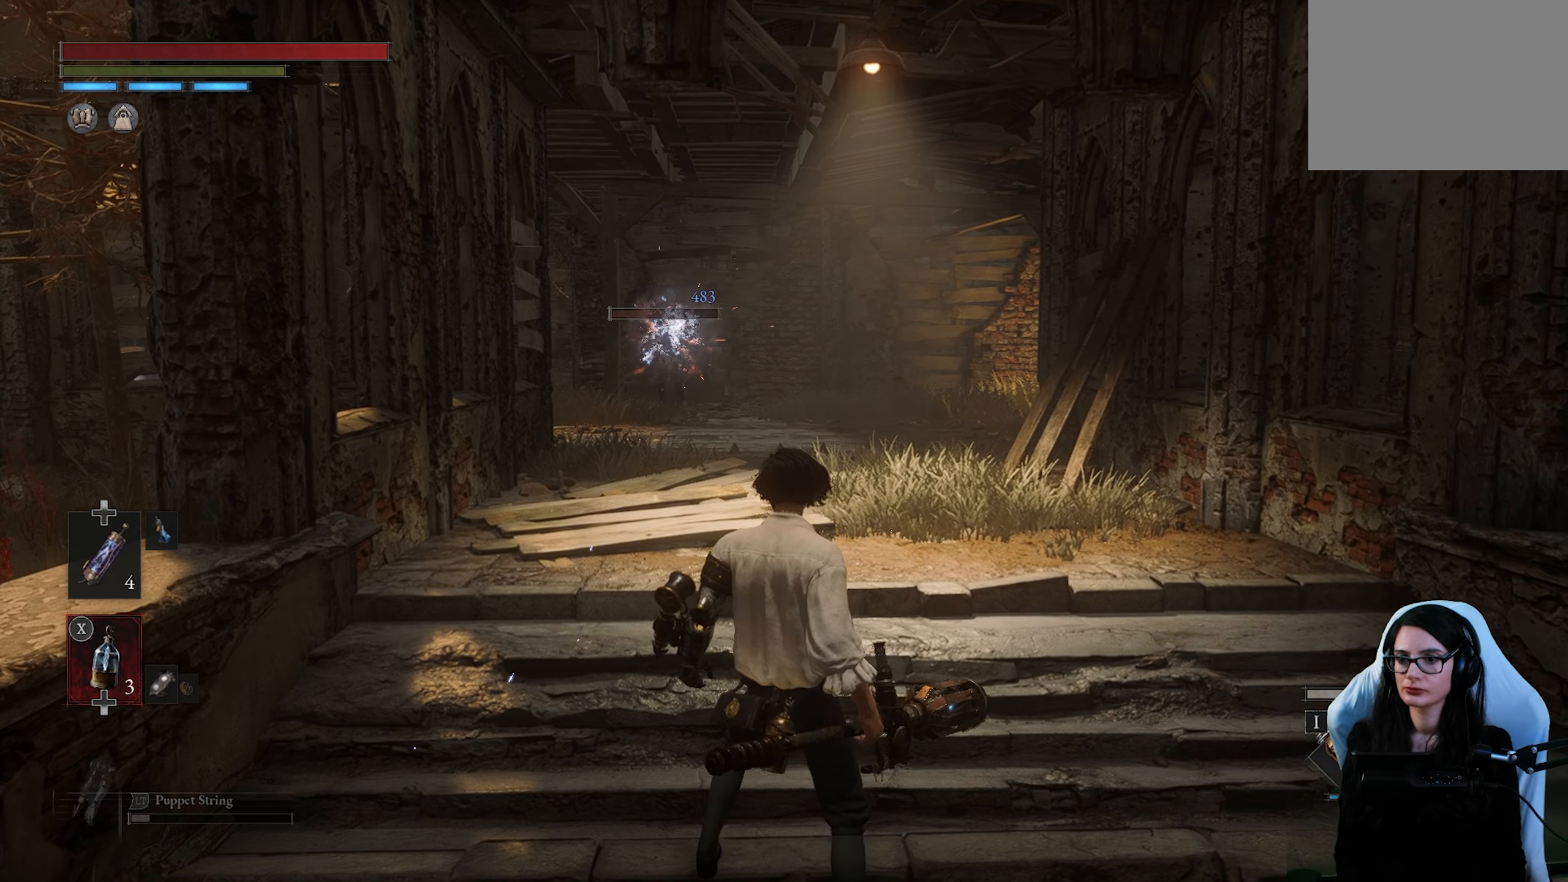
{"dt_ms": 500, "buttons": [], "left_stick": "center", "right_stick": "center", "button_events": []}
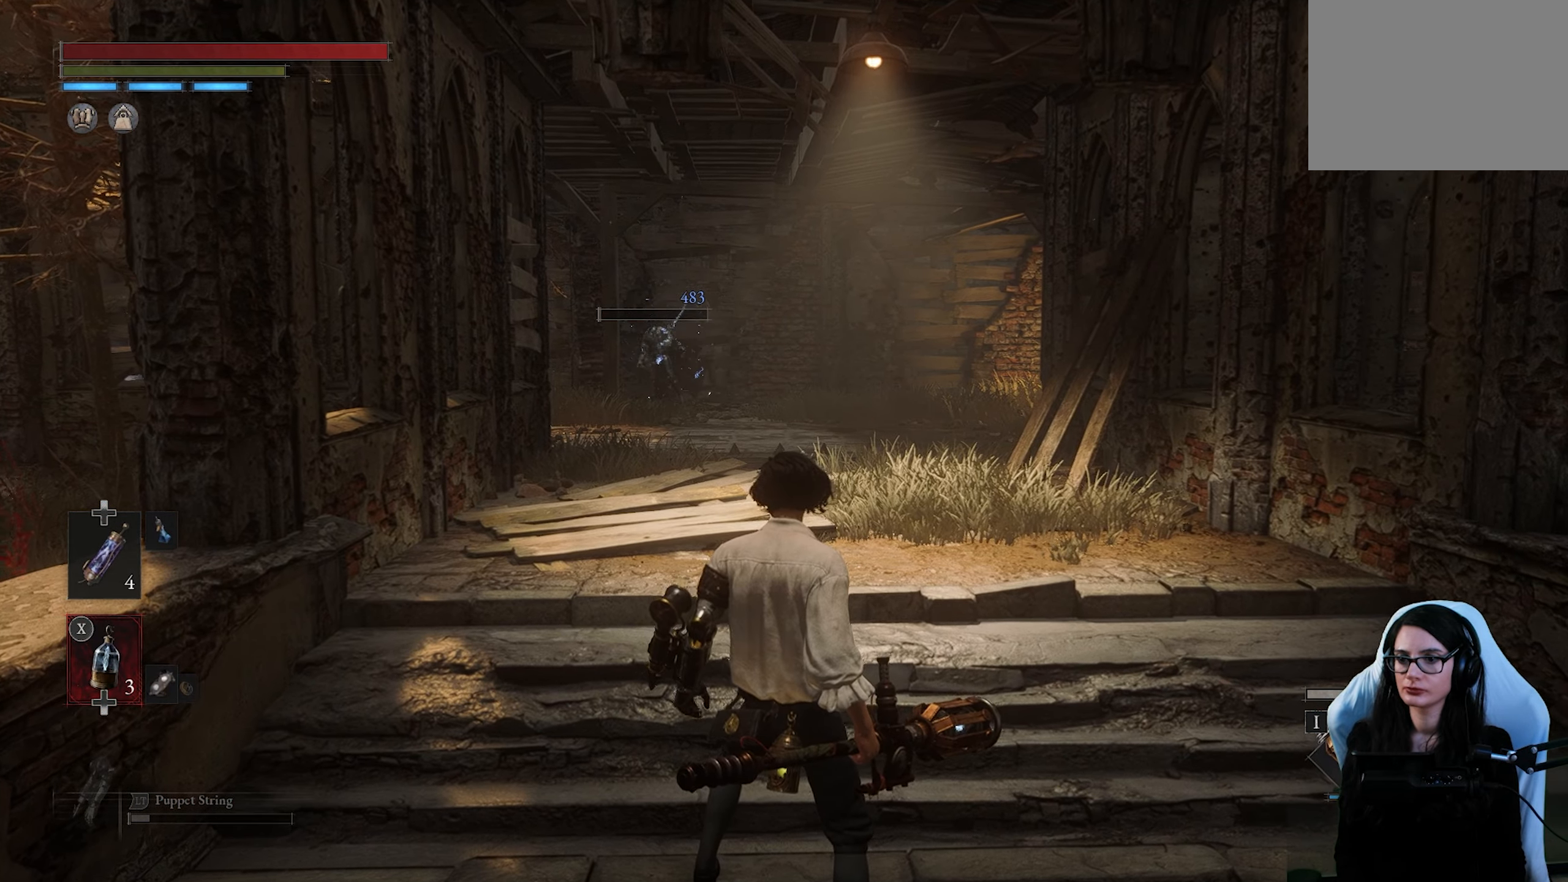
{"dt_ms": 500, "buttons": ["DPAD_DOWN"], "left_stick": "center", "right_stick": "center", "button_events": [[433, "DPAD_DOWN", "down"]]}
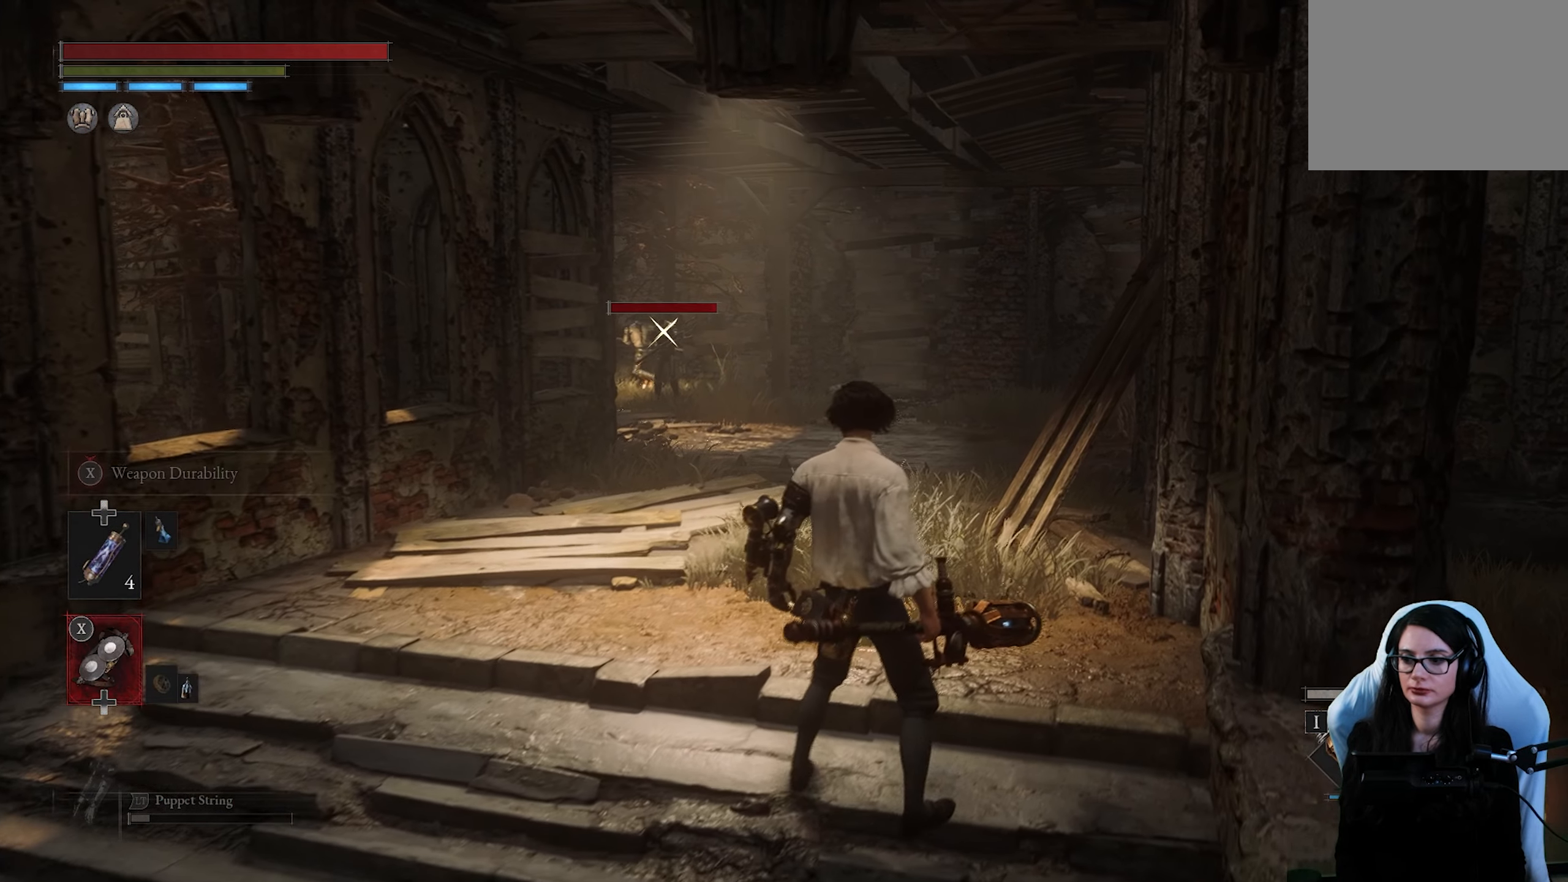
{"dt_ms": 500, "buttons": [], "left_stick": "up-right", "right_stick": "center", "button_events": [[83, "DPAD_DOWN", "up"], [133, "DPAD_DOWN", "down"], [250, "DPAD_DOWN", "up"]]}
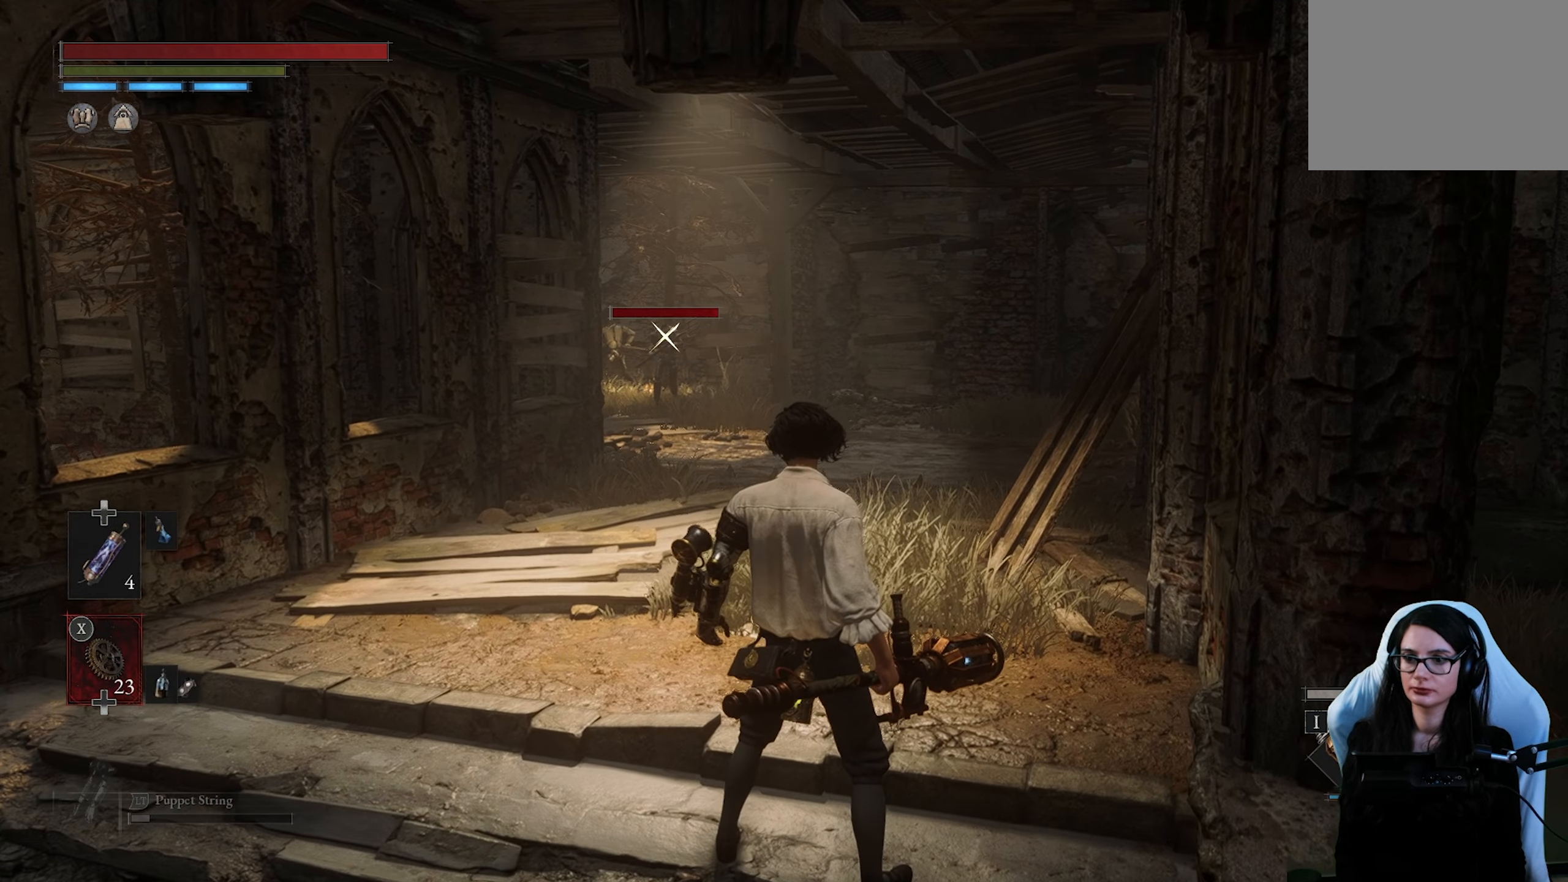
{"dt_ms": 500, "buttons": [], "left_stick": "center", "right_stick": "center", "button_events": [[167, "SQUARE", "down"], [283, "SQUARE", "up"]]}
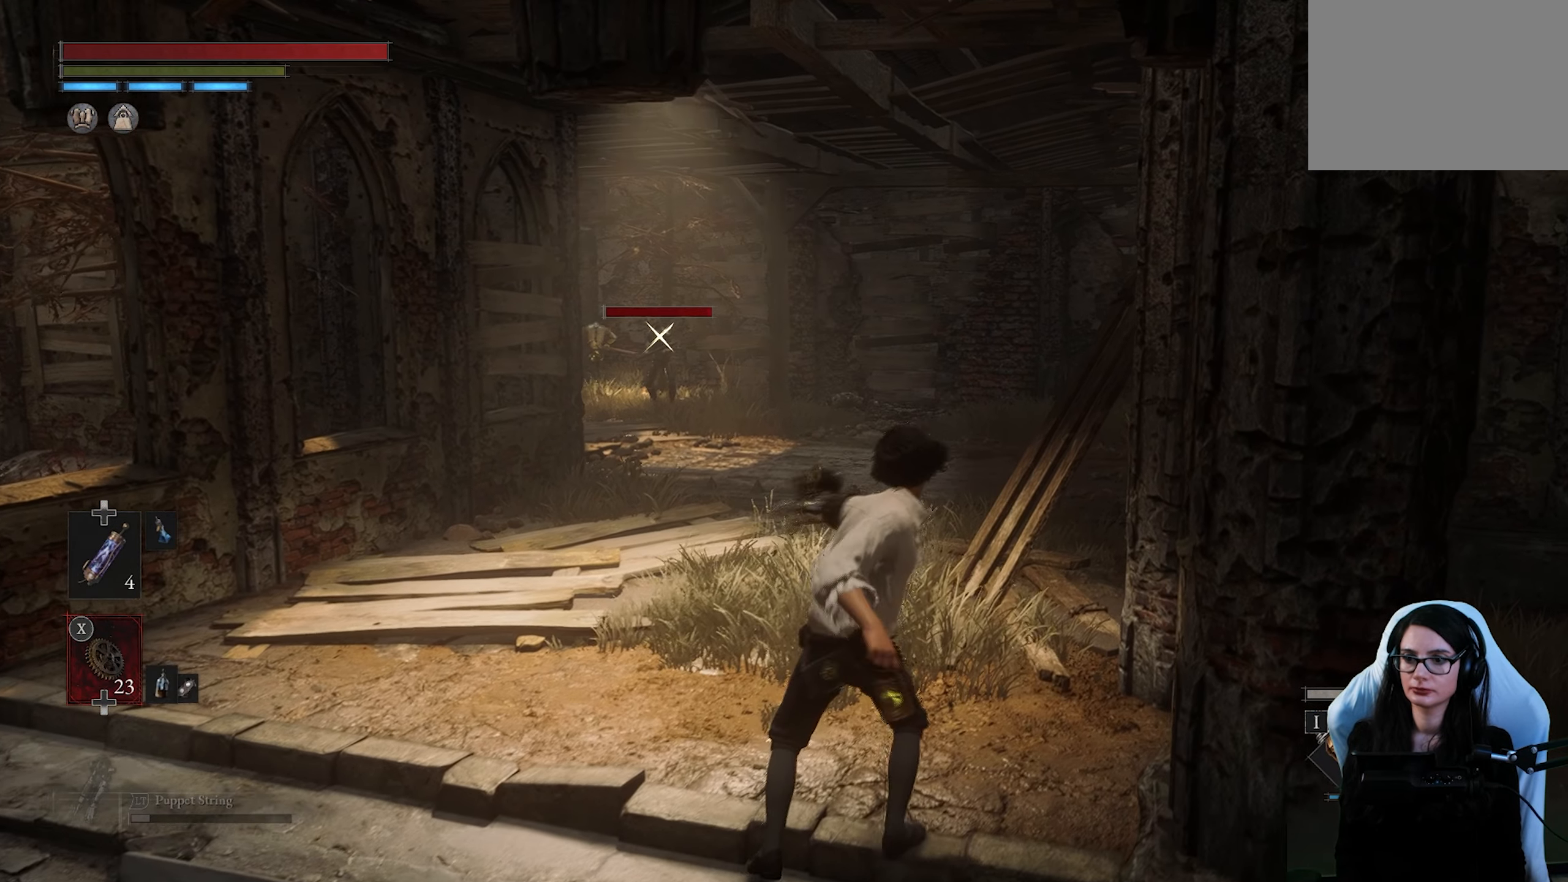
{"dt_ms": 500, "buttons": [], "left_stick": "center", "right_stick": "center", "button_events": []}
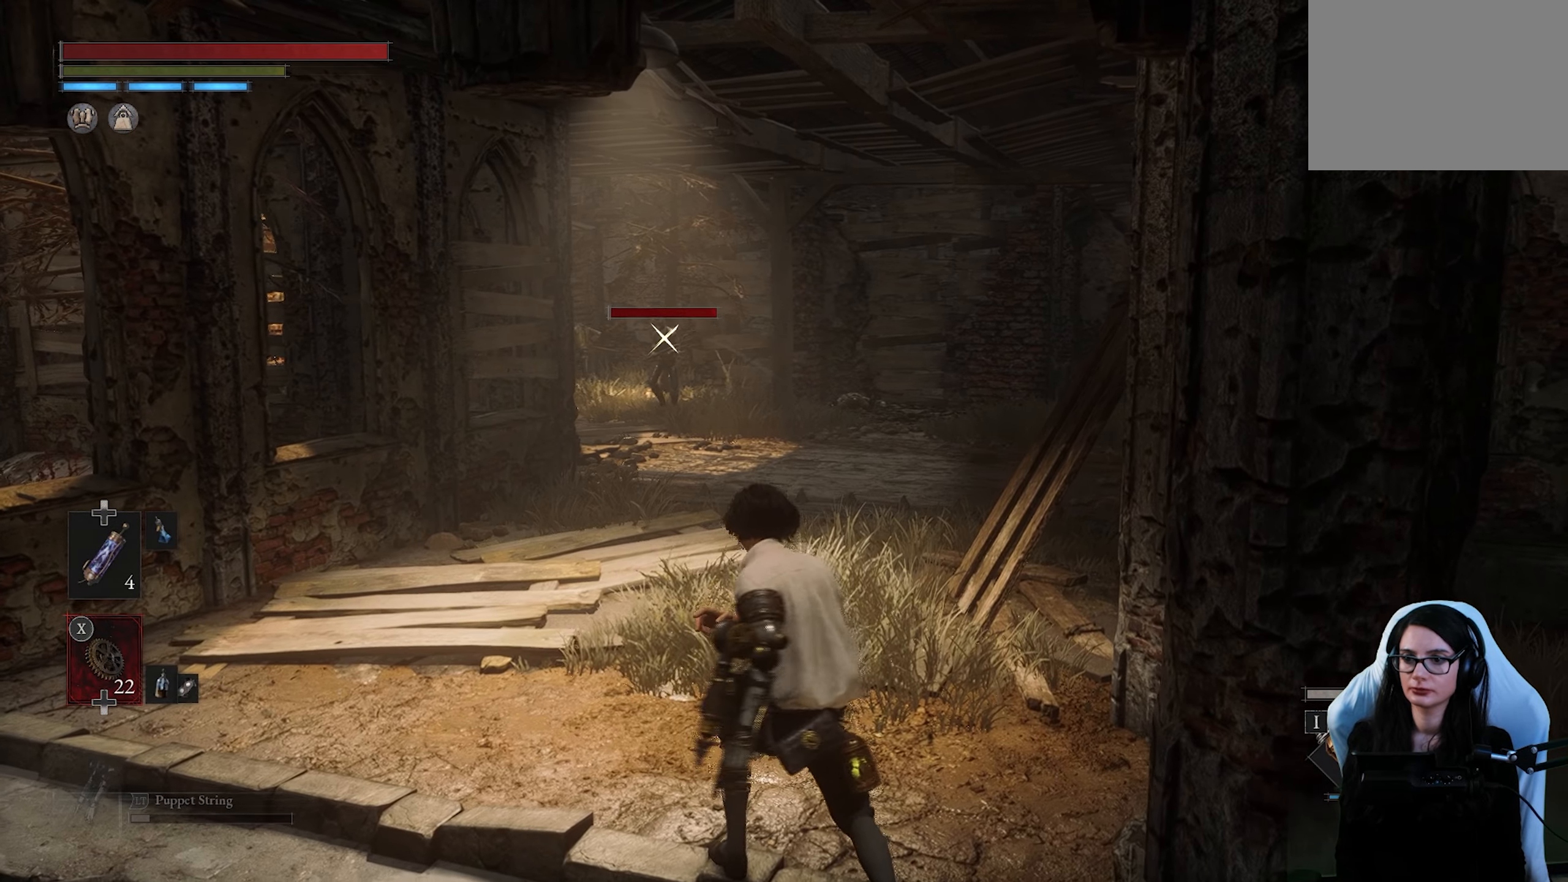
{"dt_ms": 500, "buttons": [], "left_stick": "center", "right_stick": "center", "button_events": []}
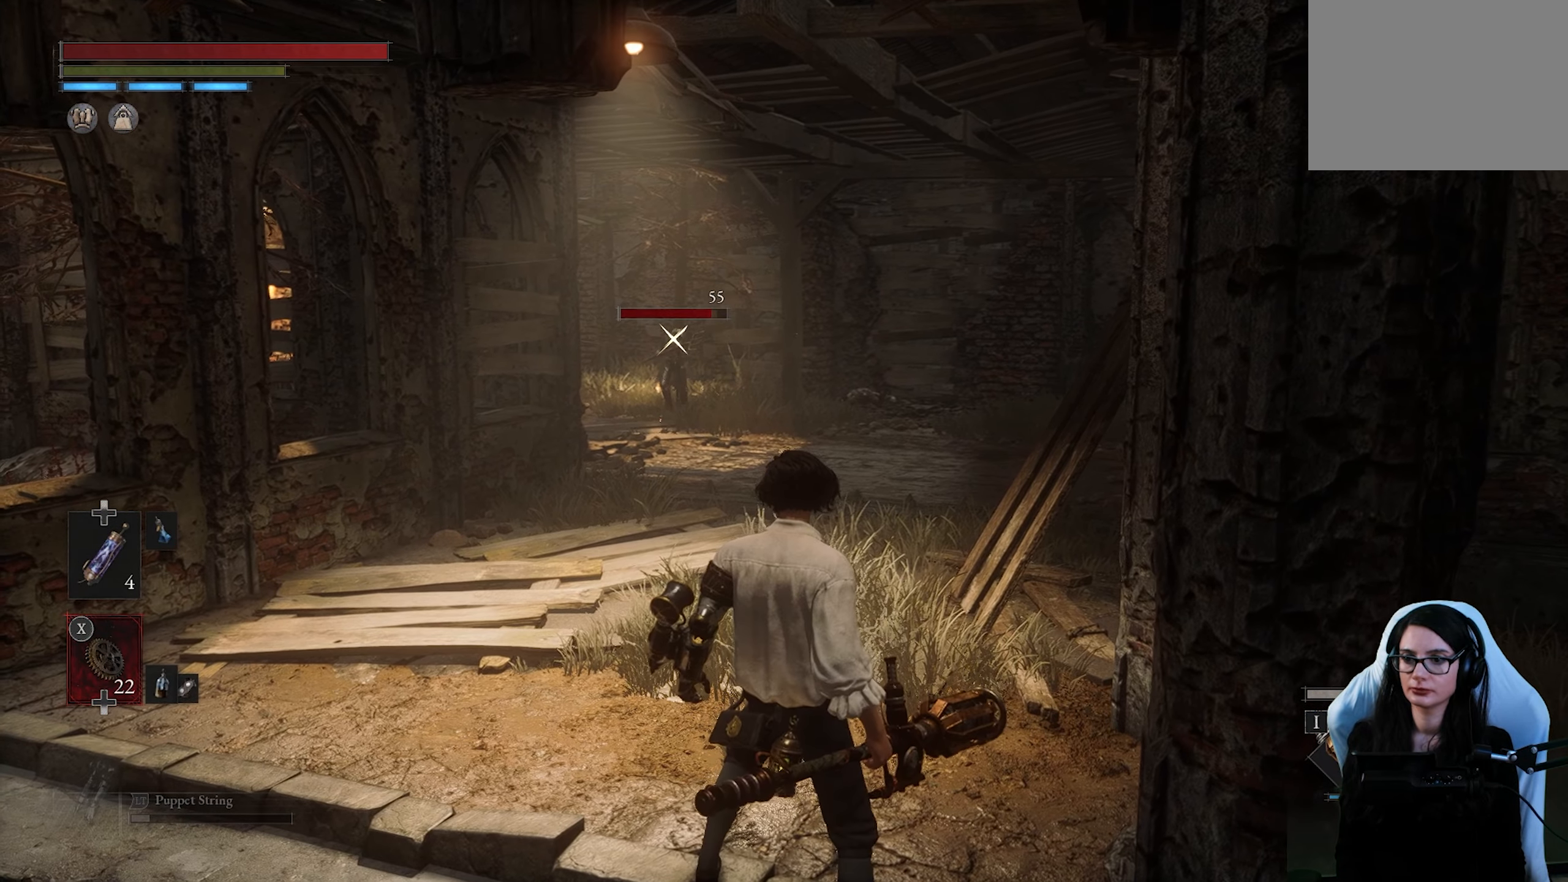
{"dt_ms": 500, "buttons": [], "left_stick": "down-left", "right_stick": "center", "button_events": []}
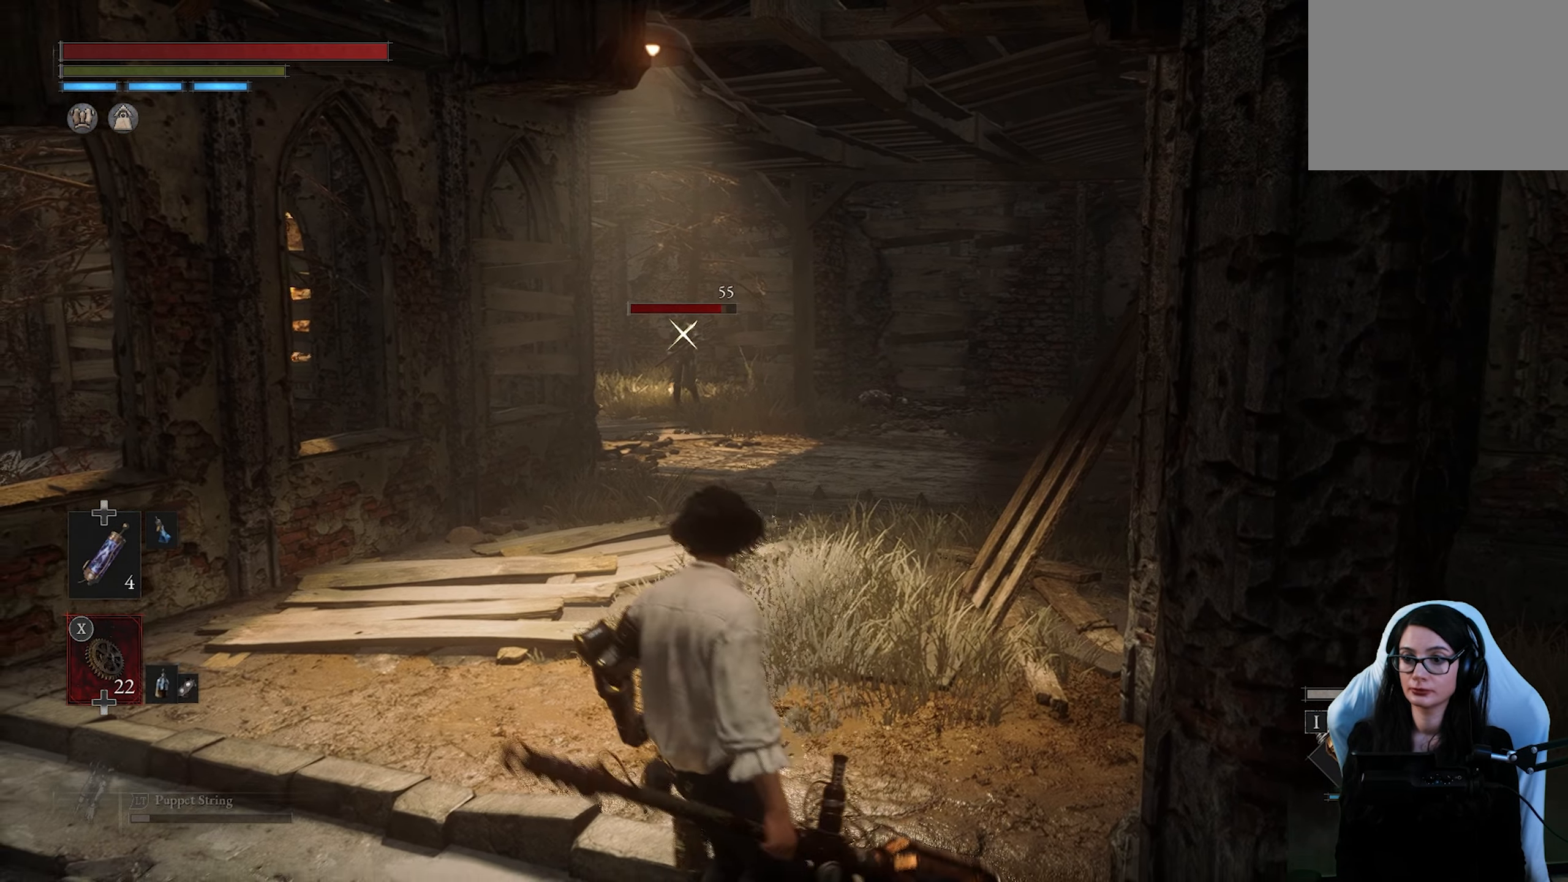
{"dt_ms": 500, "buttons": [], "left_stick": "center", "right_stick": "center", "button_events": []}
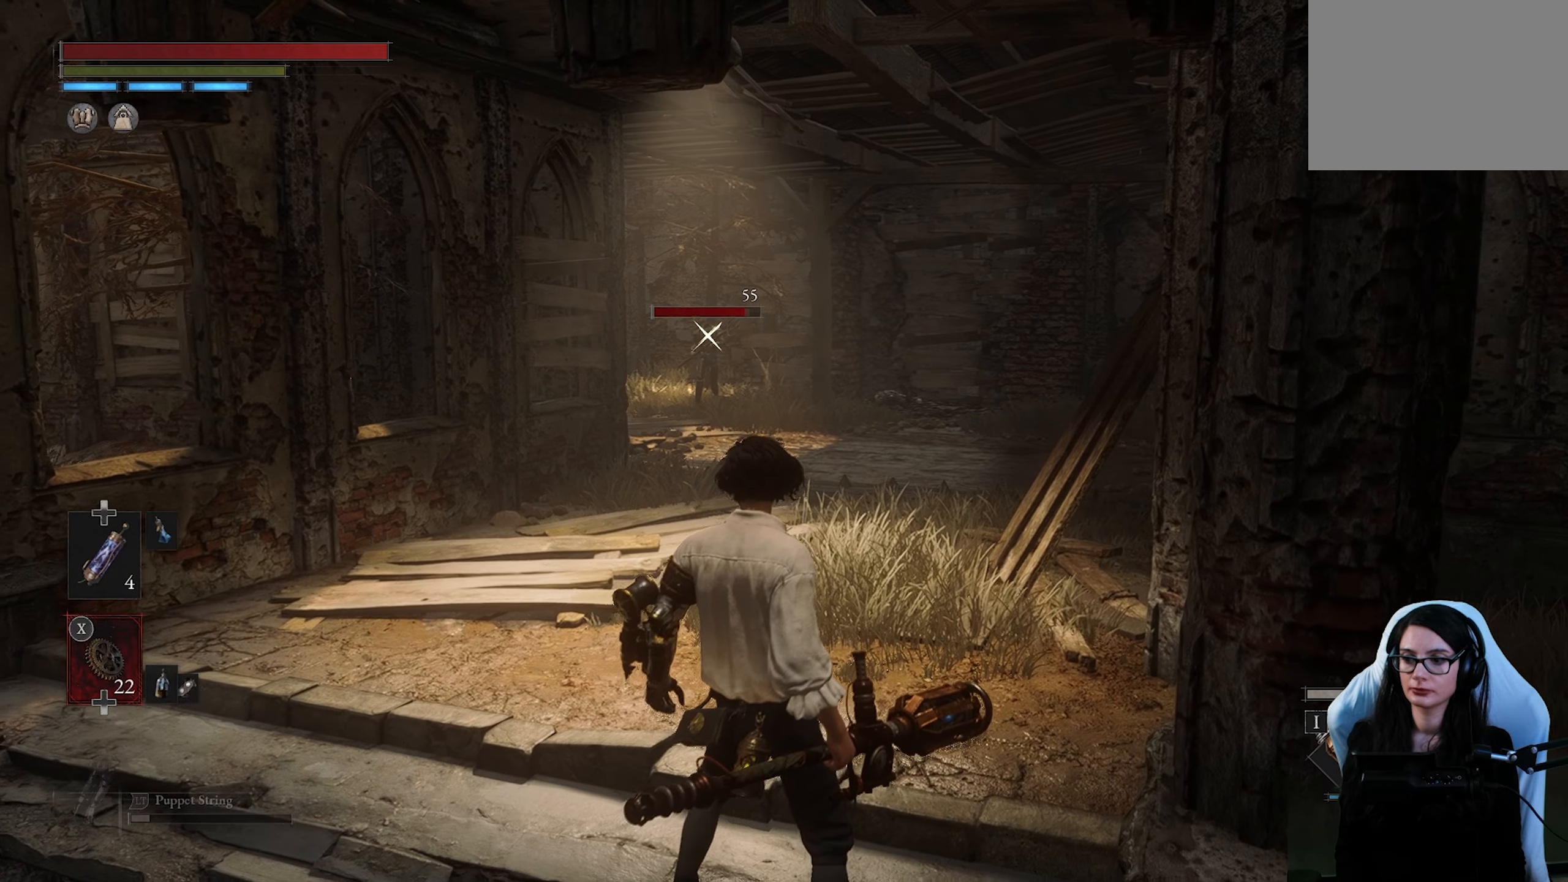
{"dt_ms": 500, "buttons": [], "left_stick": "center", "right_stick": "center", "button_events": []}
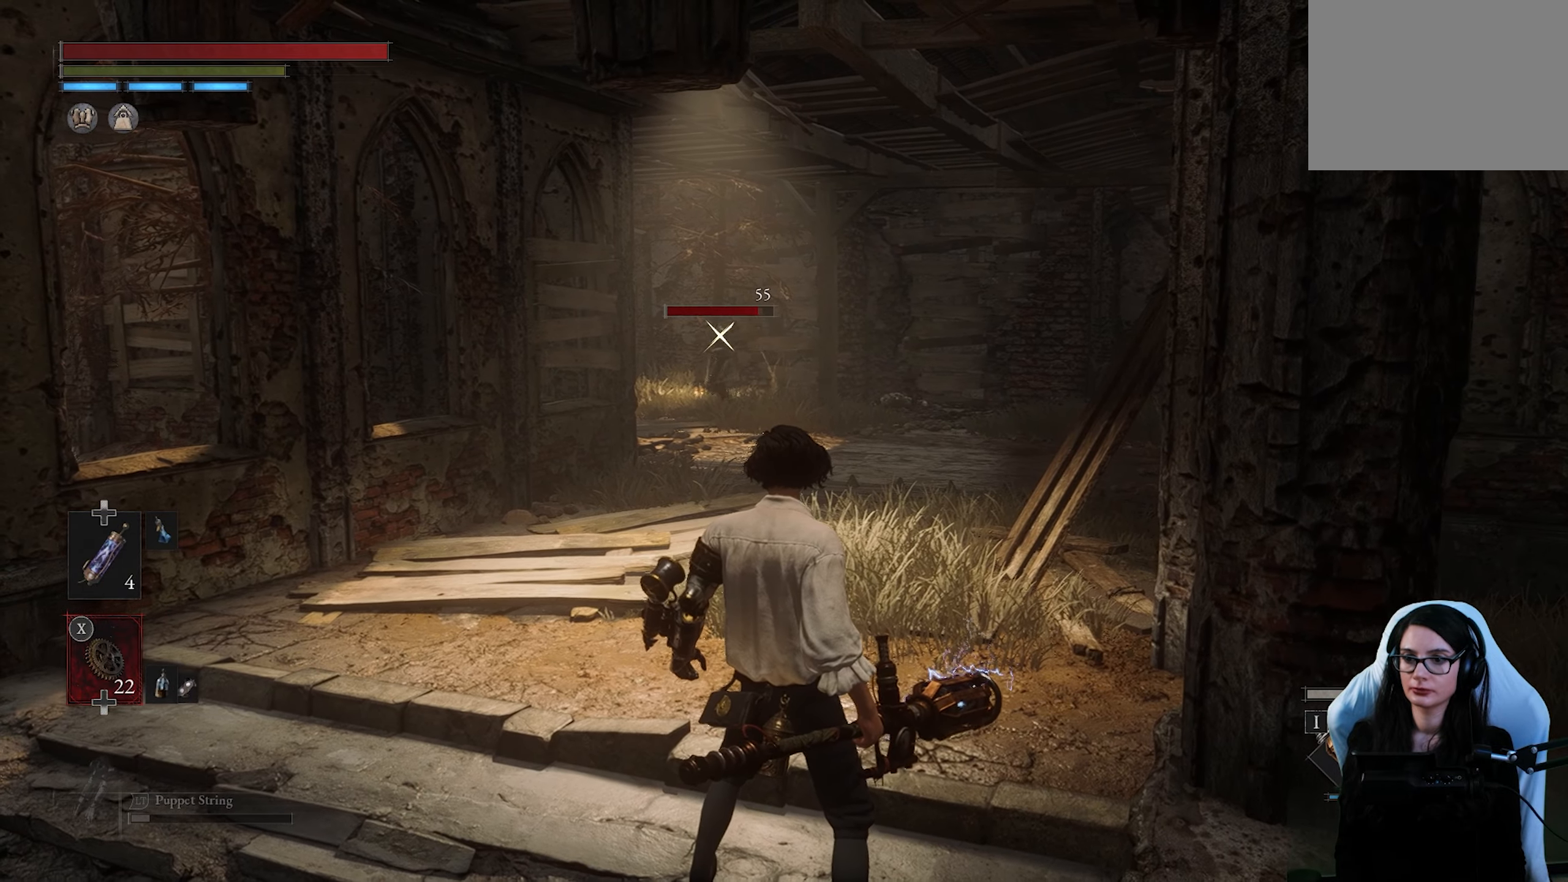
{"dt_ms": 500, "buttons": ["DPAD_DOWN"], "left_stick": "center", "right_stick": "center", "button_events": [[483, "DPAD_DOWN", "down"]]}
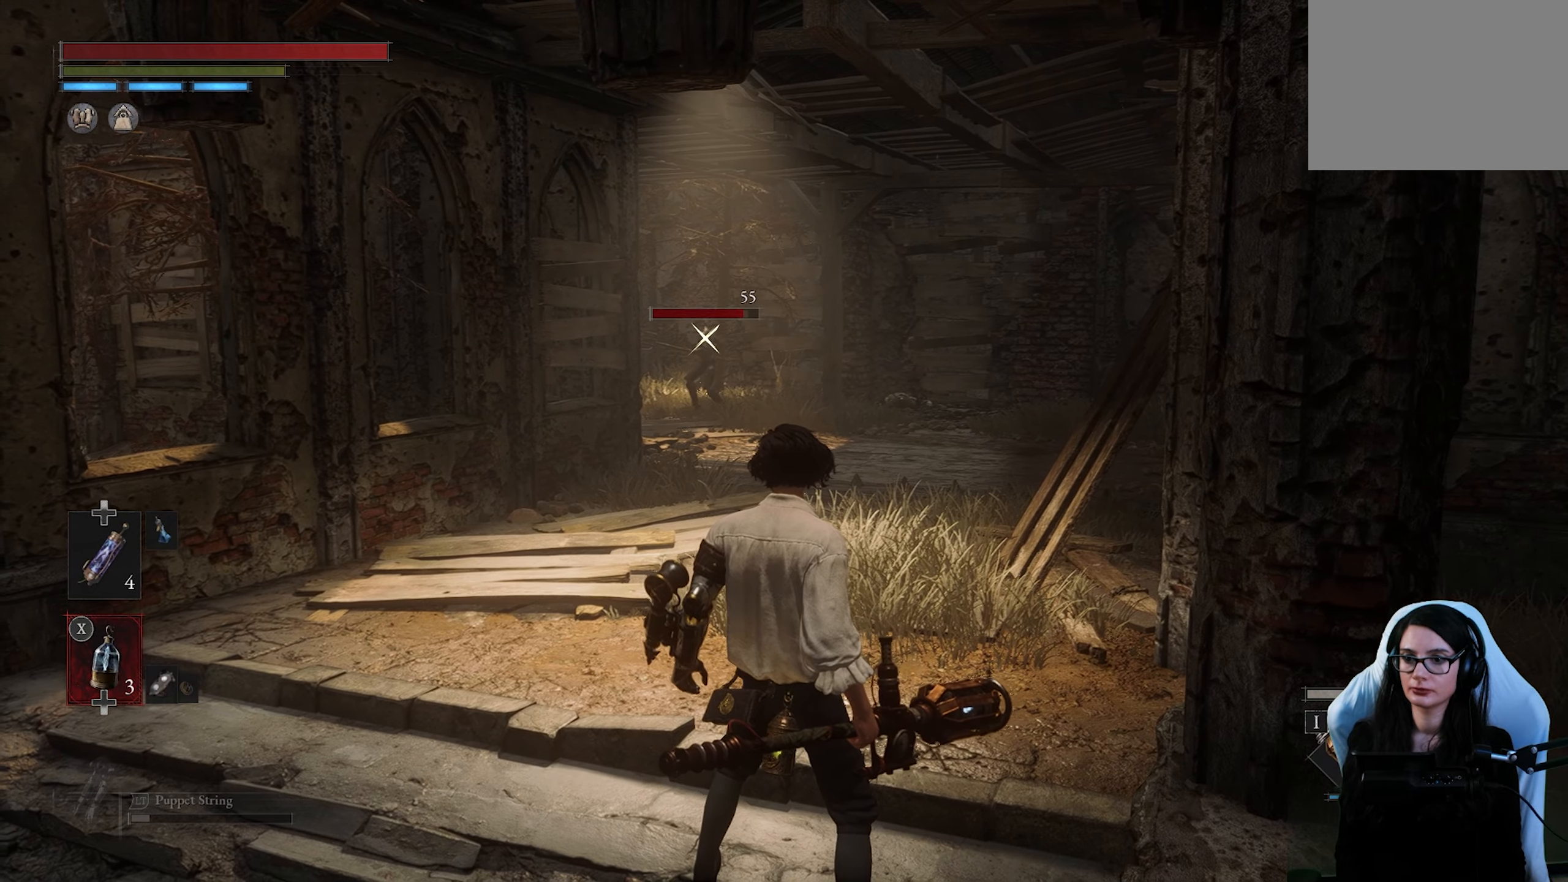
{"dt_ms": 500, "buttons": [], "left_stick": "center", "right_stick": "center", "button_events": [[116, "DPAD_DOWN", "up"]]}
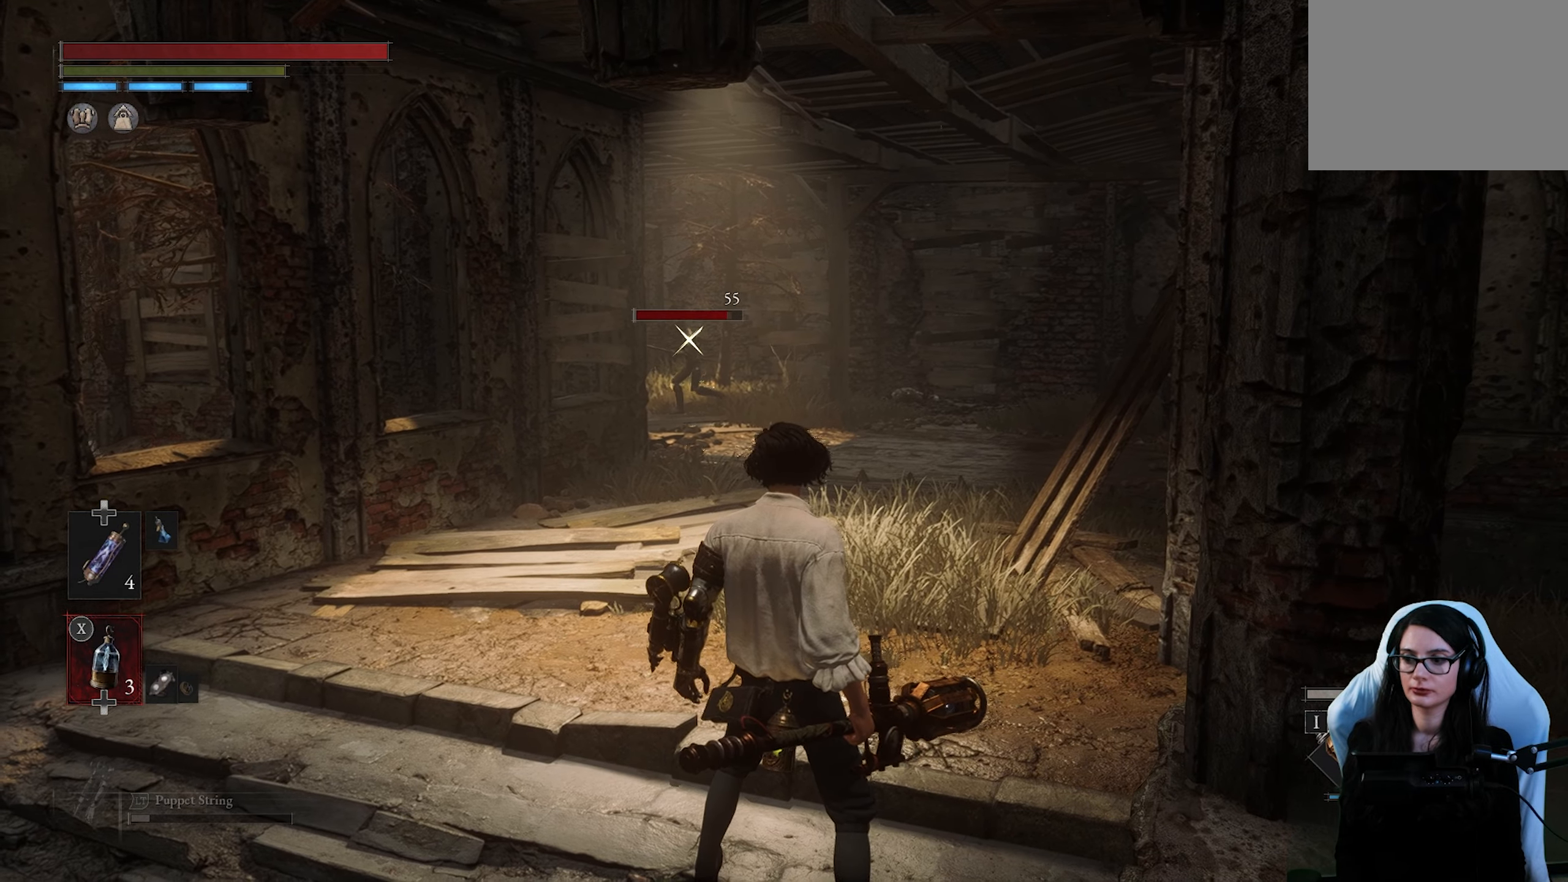
{"dt_ms": 500, "buttons": [], "left_stick": "up", "right_stick": "center", "button_events": []}
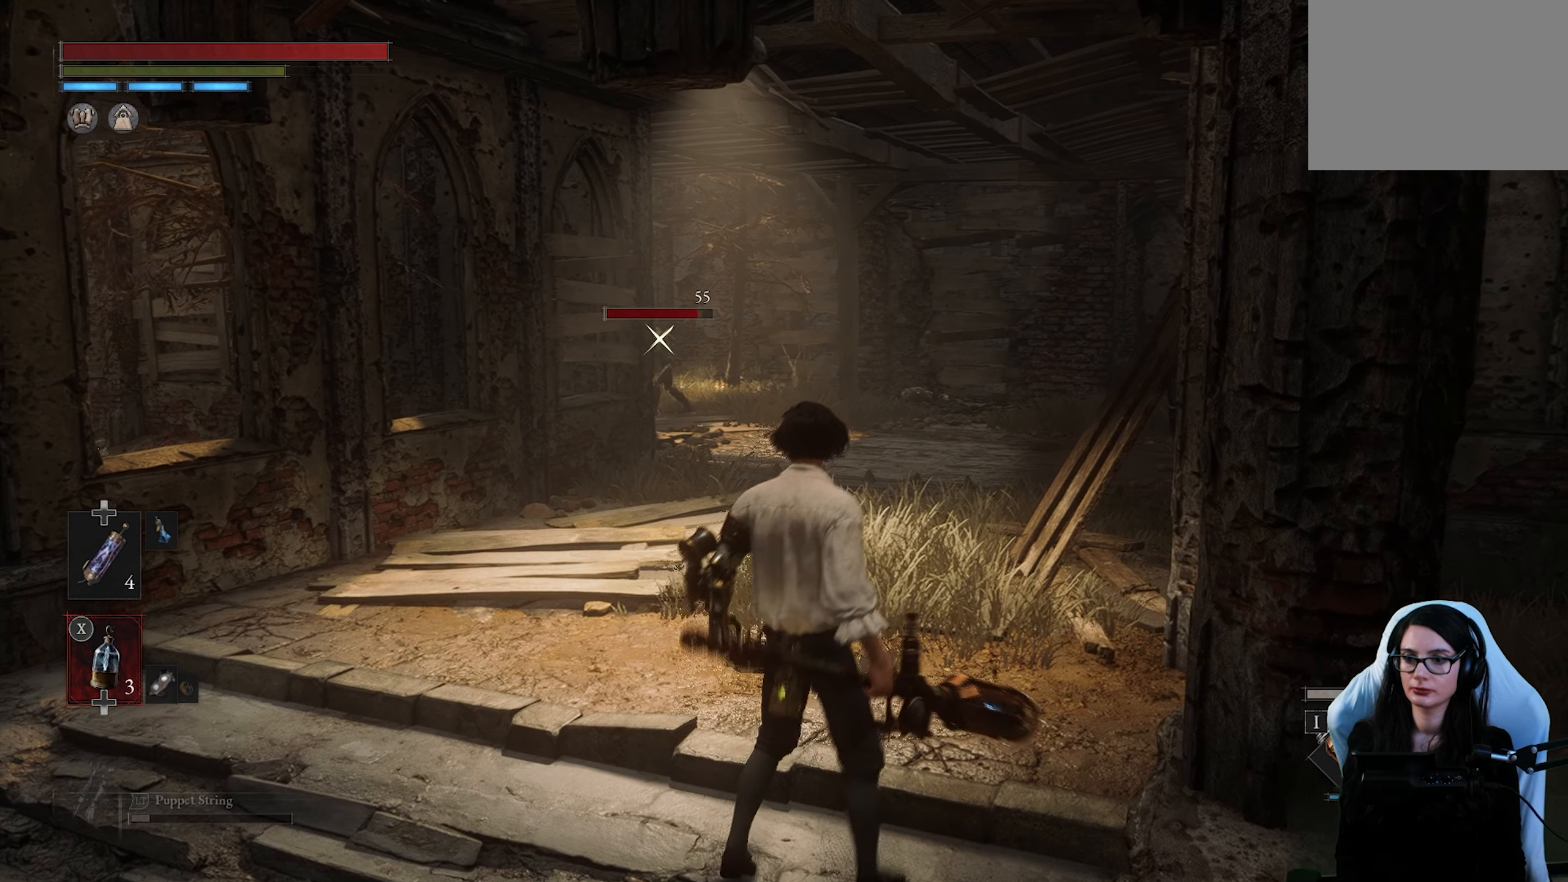
{"dt_ms": 500, "buttons": [], "left_stick": "center", "right_stick": "center", "button_events": []}
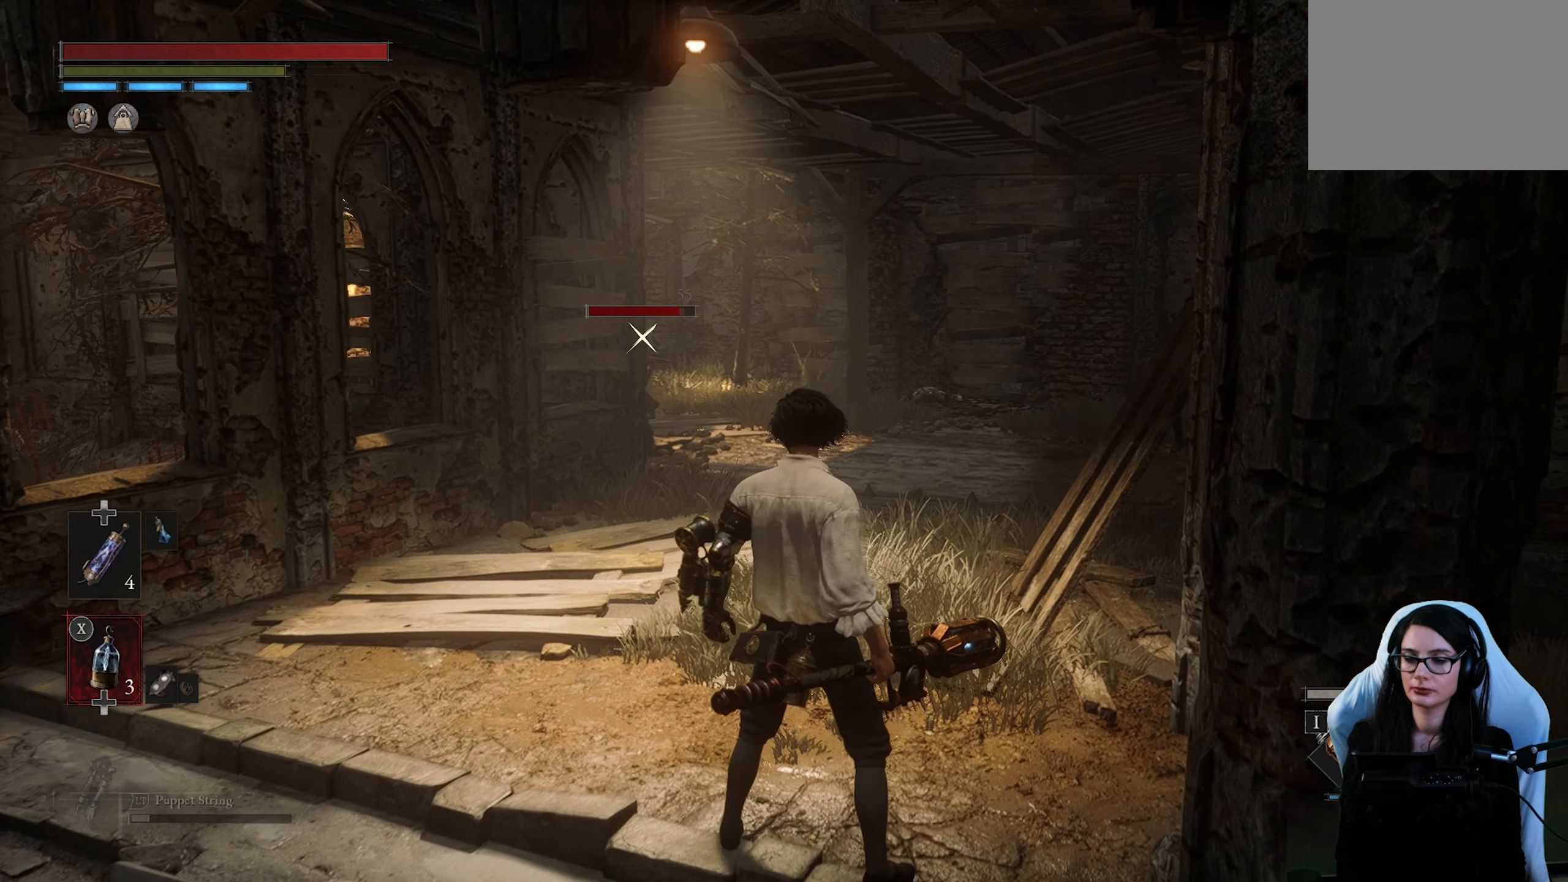
{"dt_ms": 500, "buttons": [], "left_stick": "center", "right_stick": "center", "button_events": []}
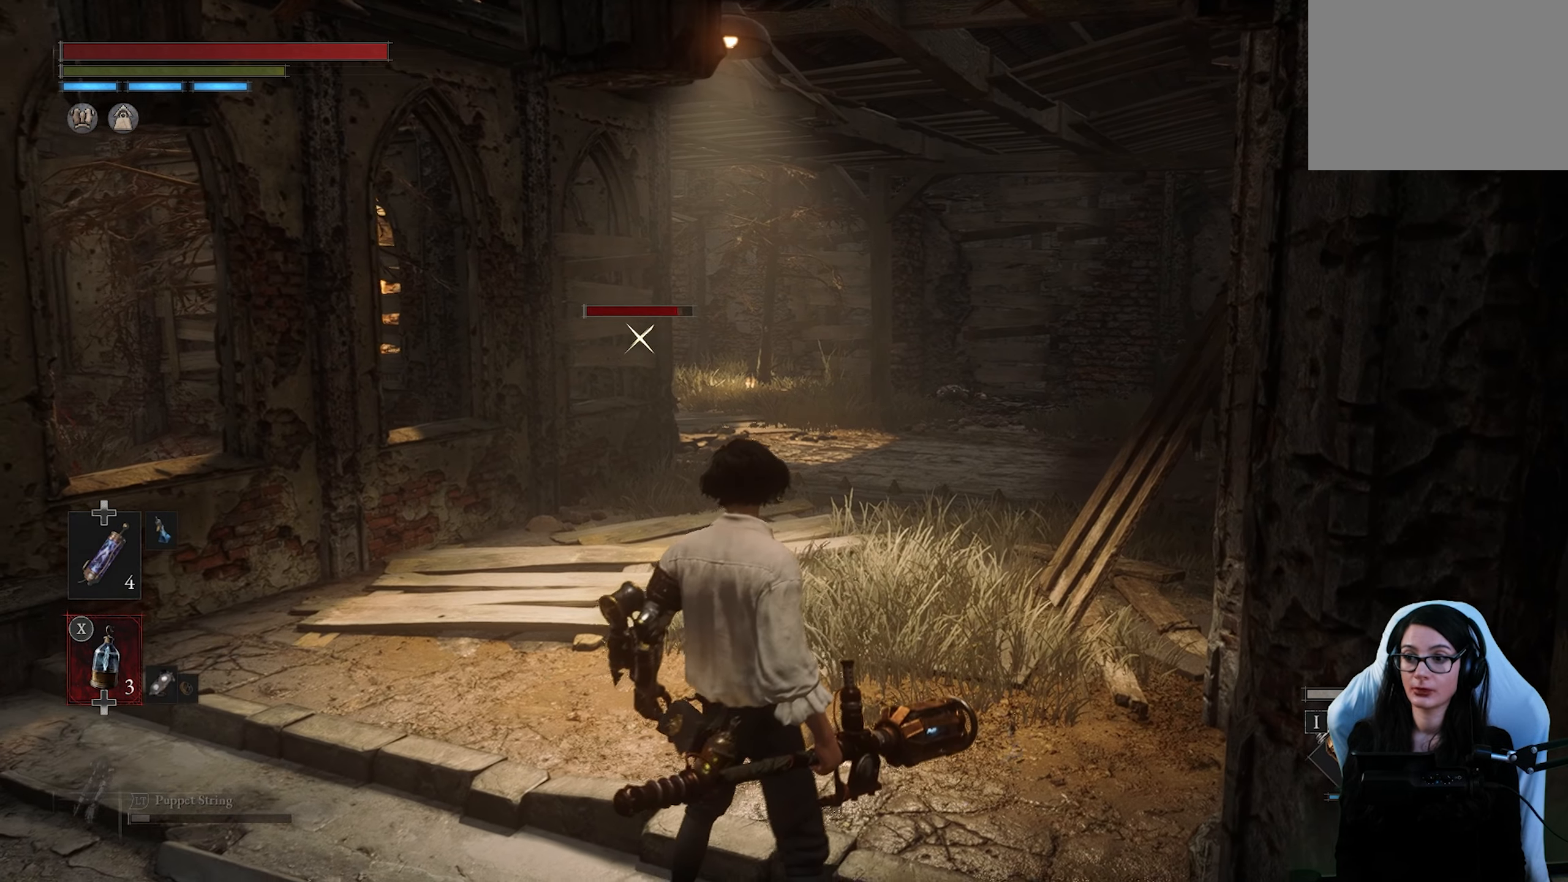
{"dt_ms": 500, "buttons": [], "left_stick": "down-left", "right_stick": "center", "button_events": []}
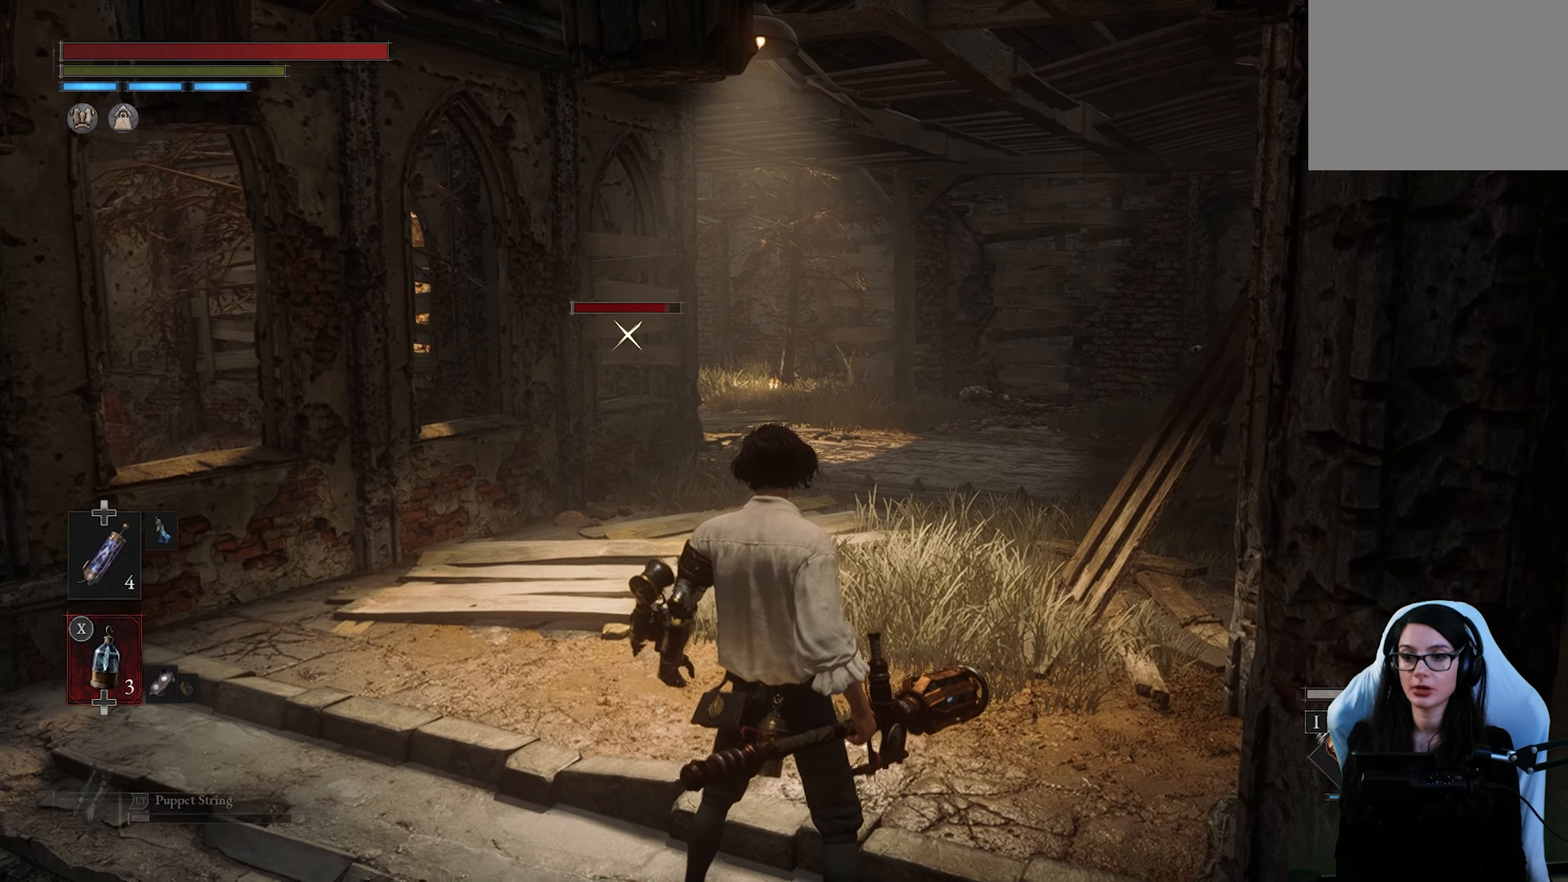
{"dt_ms": 500, "buttons": [], "left_stick": "center", "right_stick": "up-right", "button_events": []}
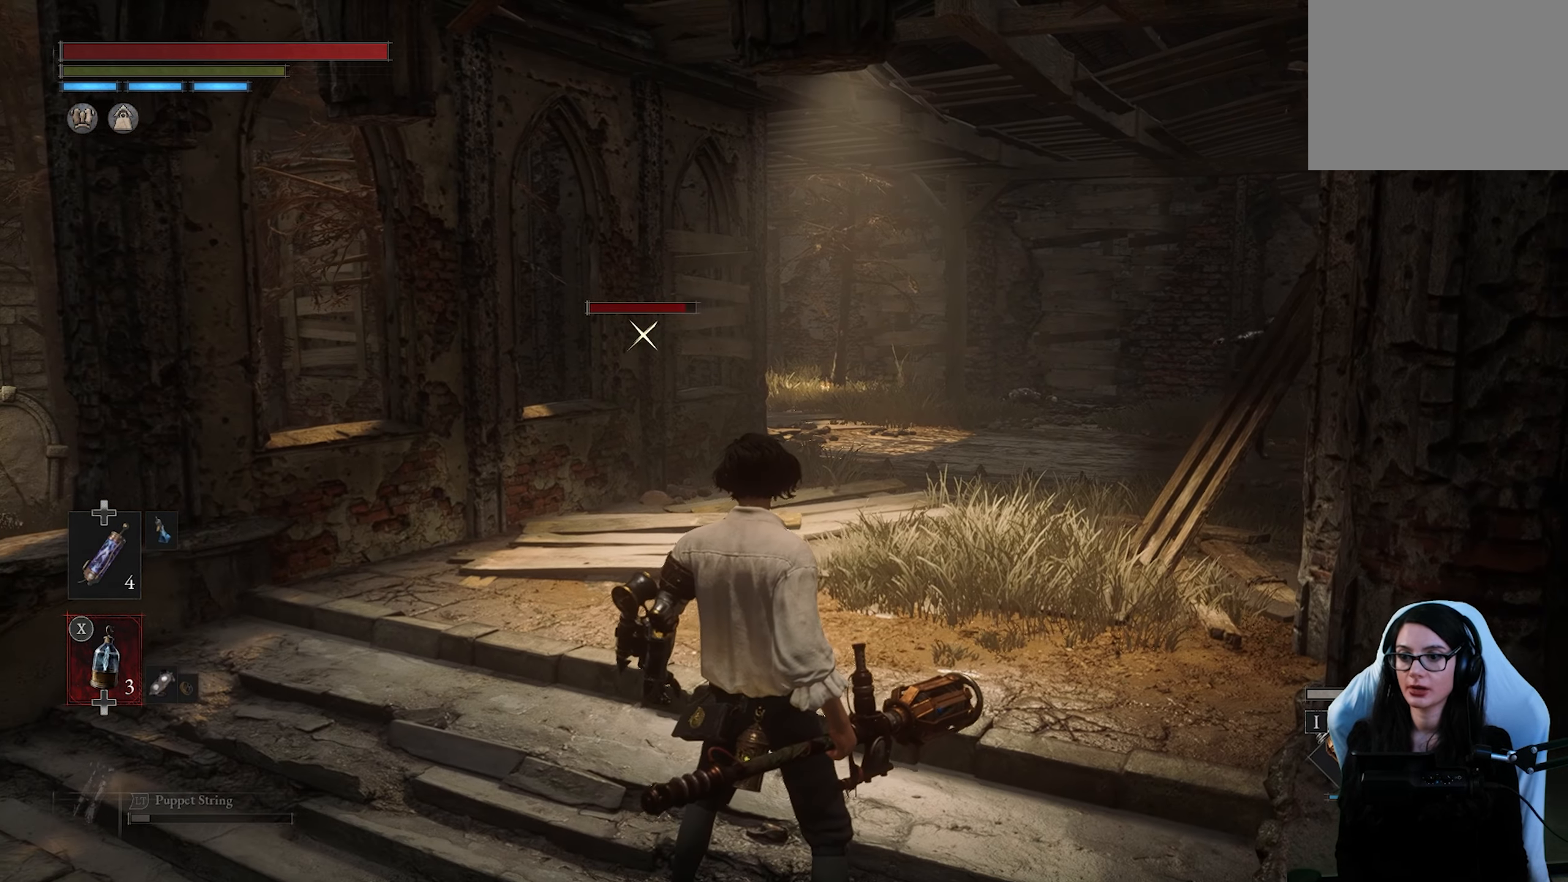
{"dt_ms": 500, "buttons": [], "left_stick": "center", "right_stick": "center", "button_events": []}
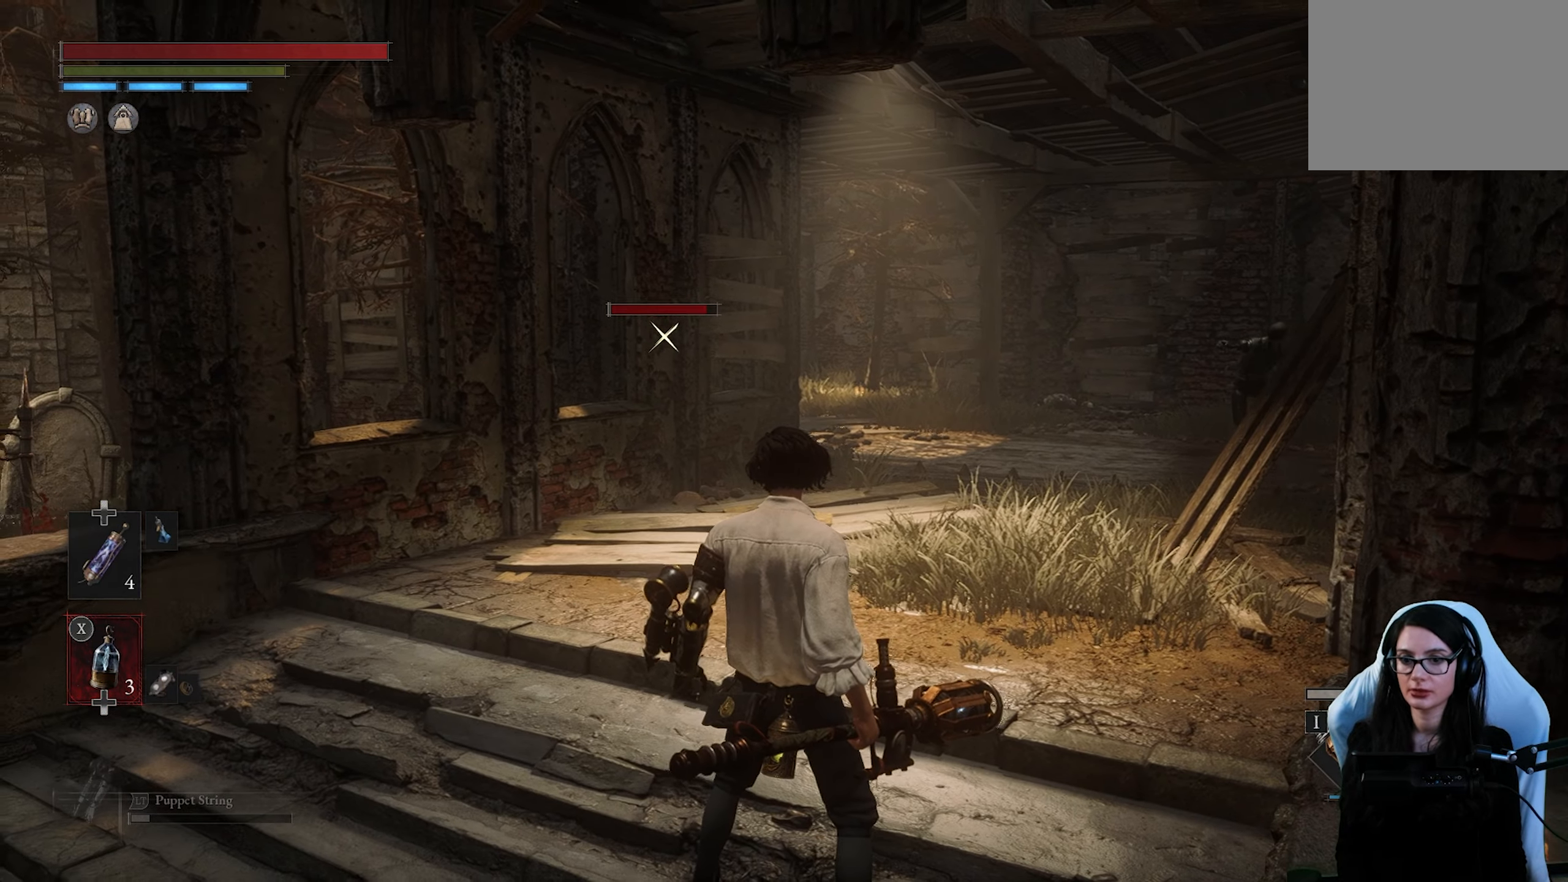
{"dt_ms": 500, "buttons": [], "left_stick": "down-left", "right_stick": "center", "button_events": [[83, "R3", "down"], [150, "R3", "up"], [300, "R3", "down"], [350, "R3", "up"]]}
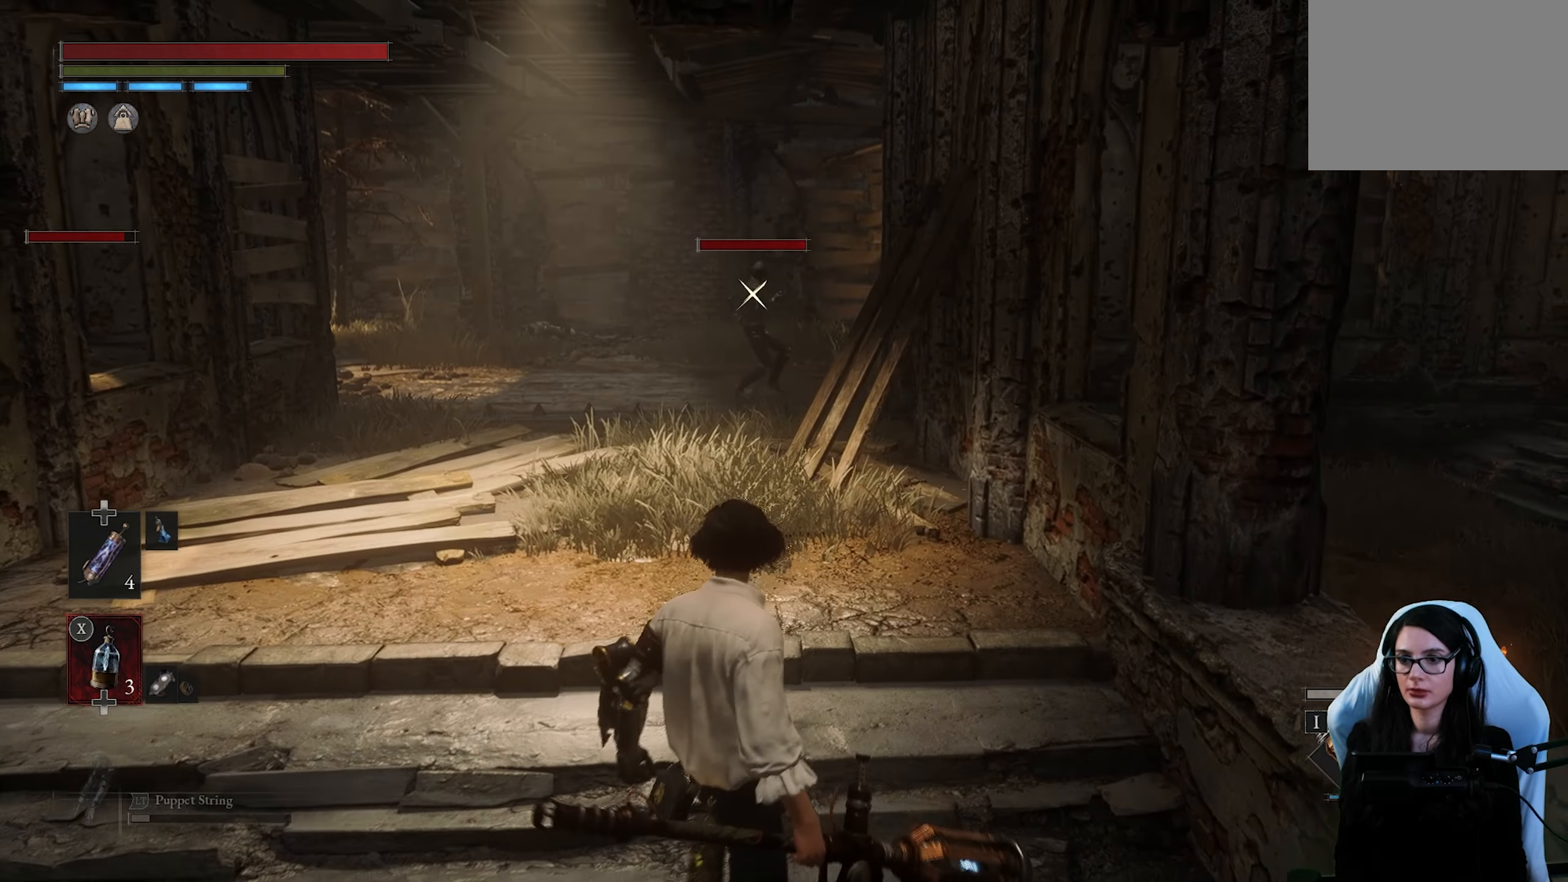
{"dt_ms": 1000, "buttons": [], "left_stick": "up-right", "right_stick": "center", "button_events": [[650, "CIRCLE", "down"], [733, "CIRCLE", "up"]]}